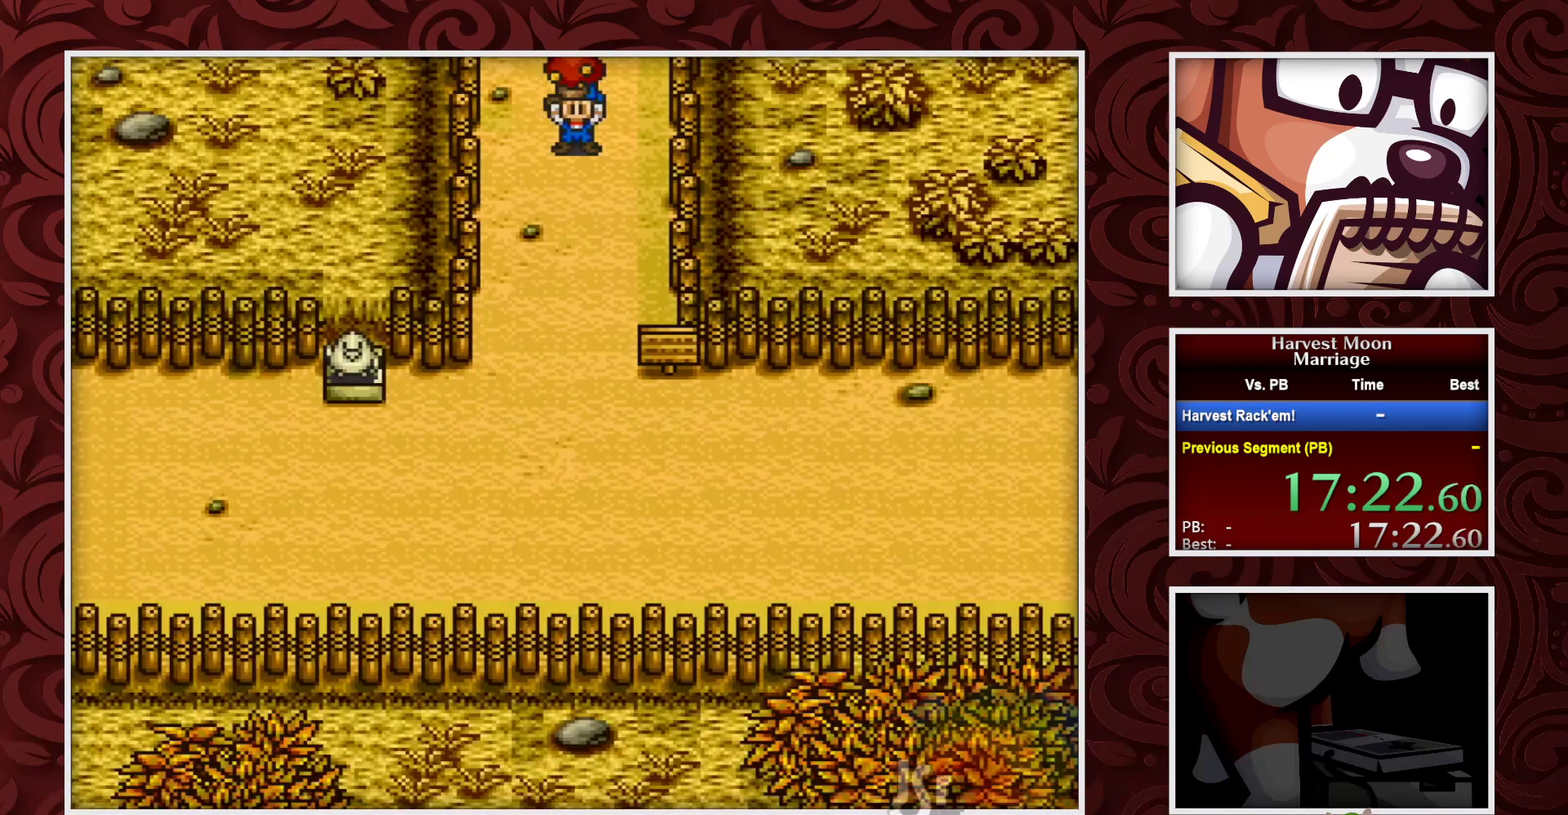
Gameplay with a controller (Nintendo layout); each line is a JSON object with the inputs held at the frame after it. "events" lists button and stick changes between this image and that frame as [ms after this image, input, new state], when the widget could be followed in between. Not read: L3 R3.
{"buttons": ["B"], "events": []}
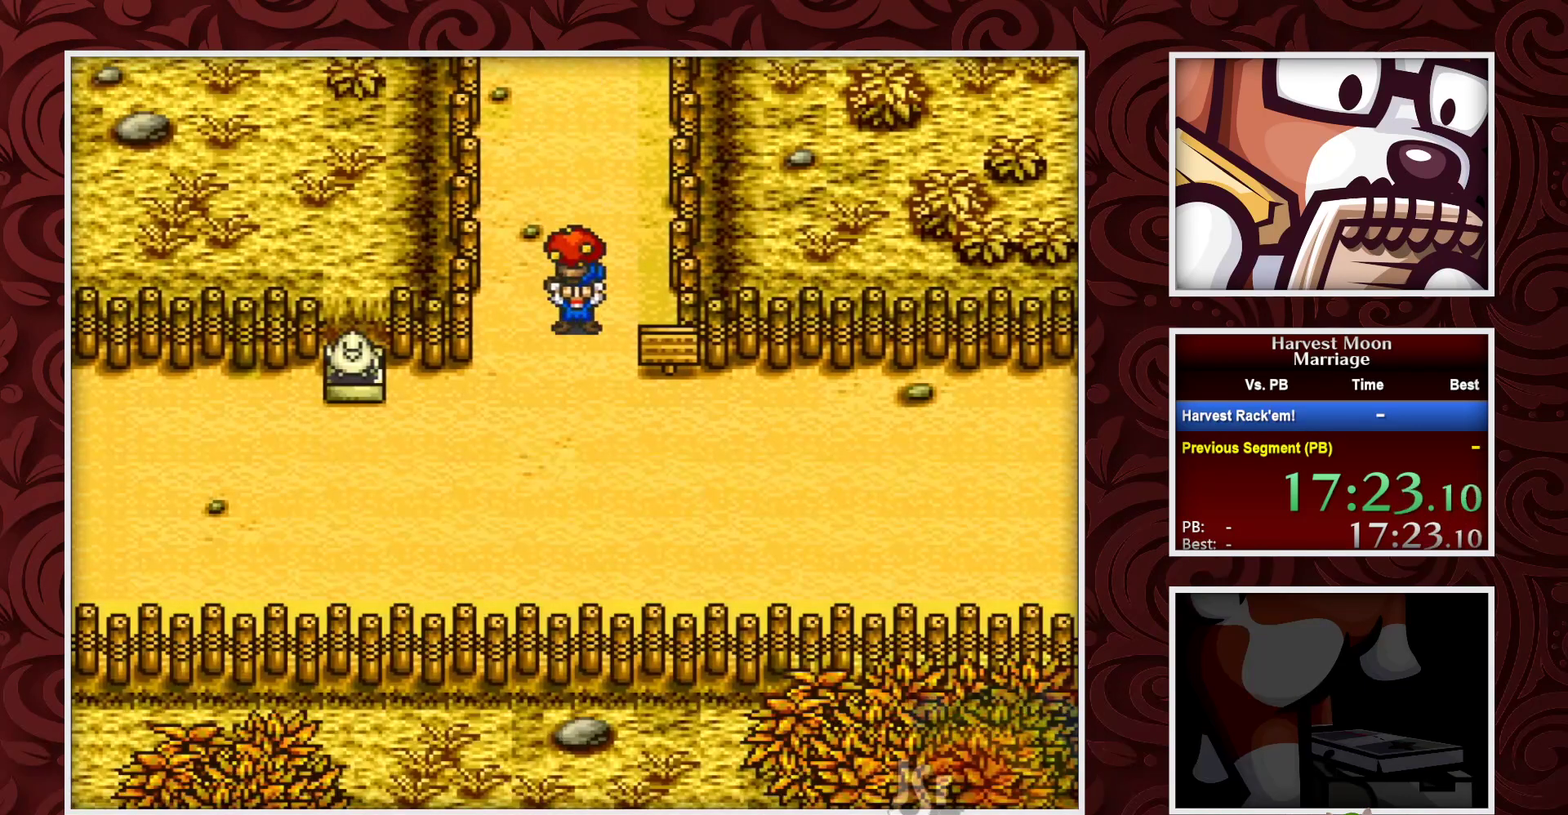
{"buttons": ["B", "DPAD_RIGHT"], "events": [[250, "DPAD_UP", "down"], [300, "DPAD_RIGHT", "down"], [317, "DPAD_UP", "up"]]}
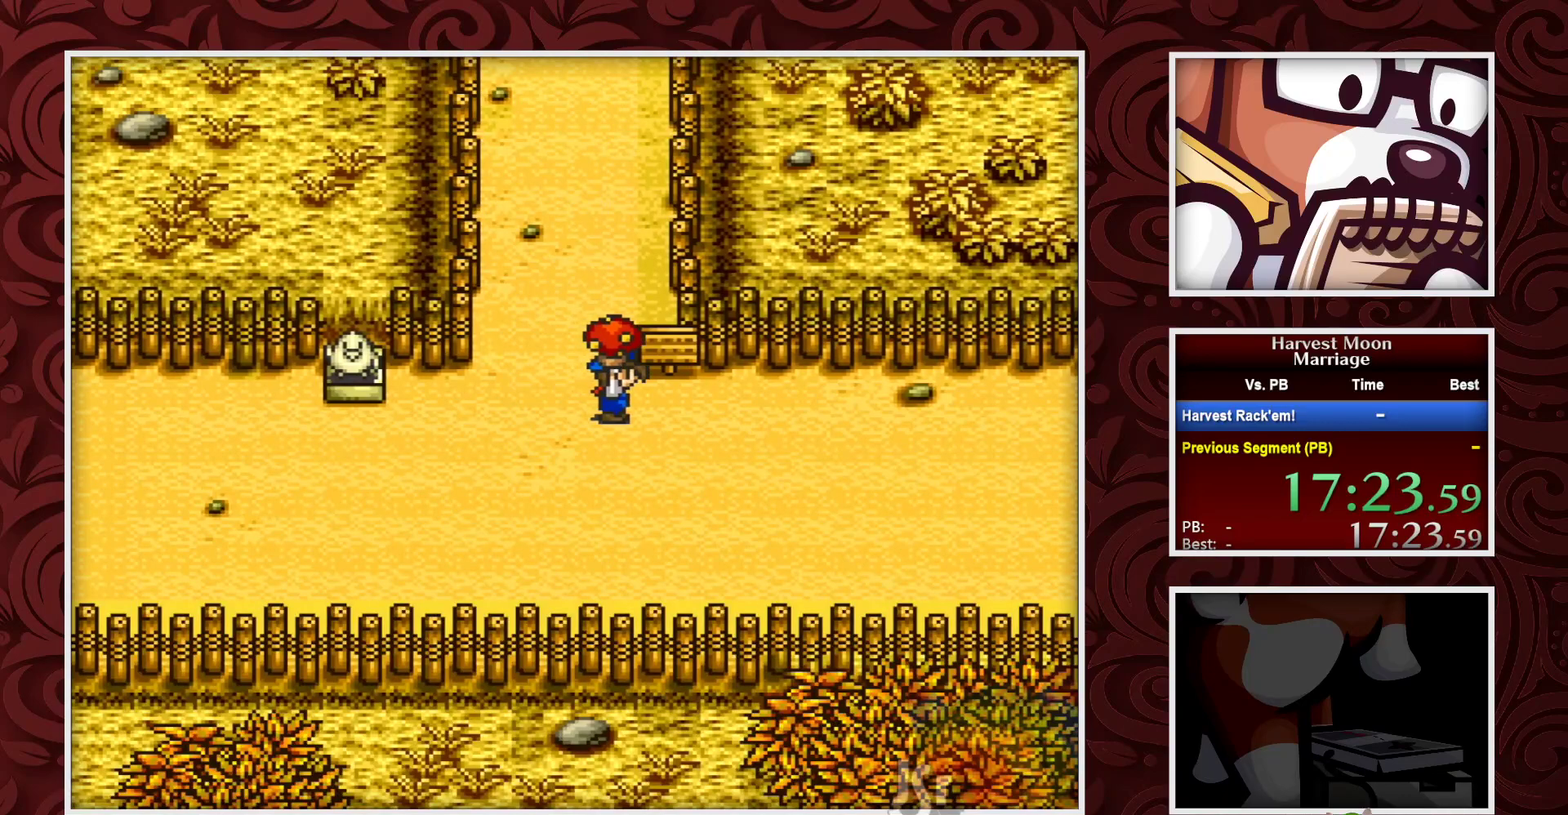
{"buttons": ["B"], "events": [[333, "DPAD_RIGHT", "up"]]}
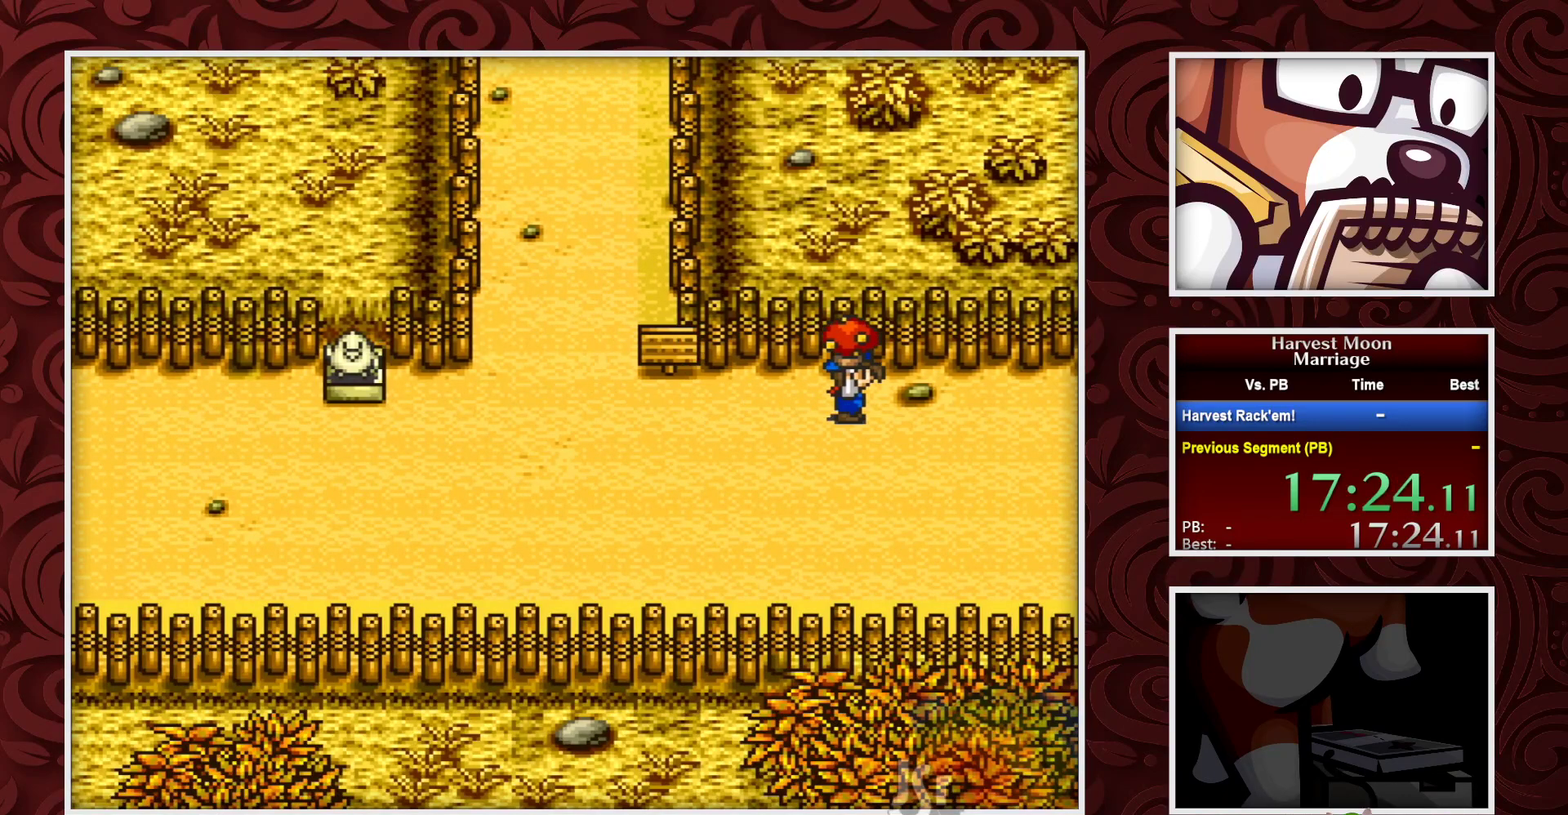
{"buttons": ["B"], "events": []}
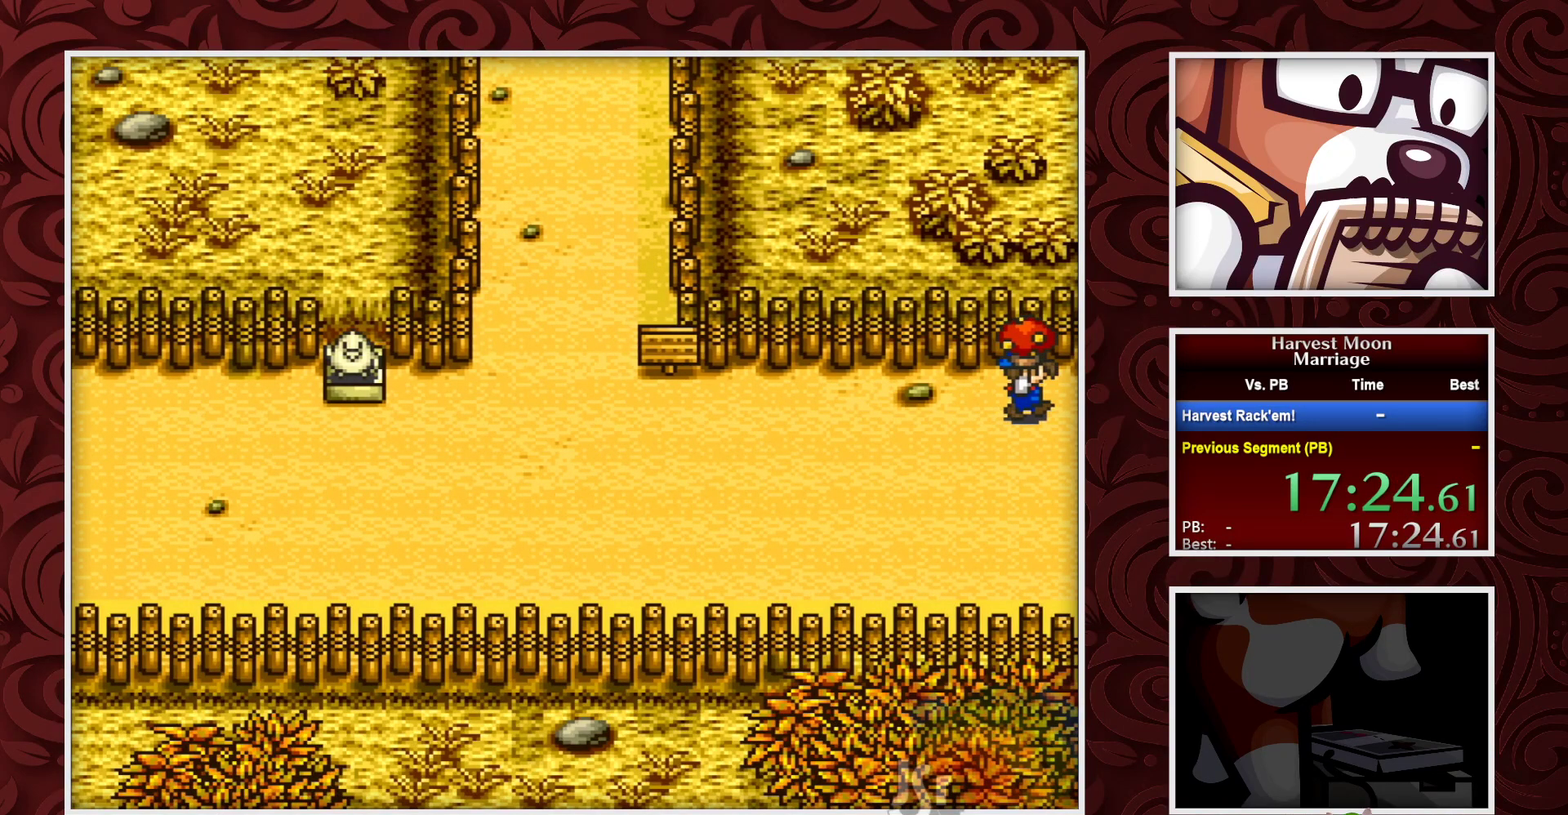
{"buttons": ["B"], "events": []}
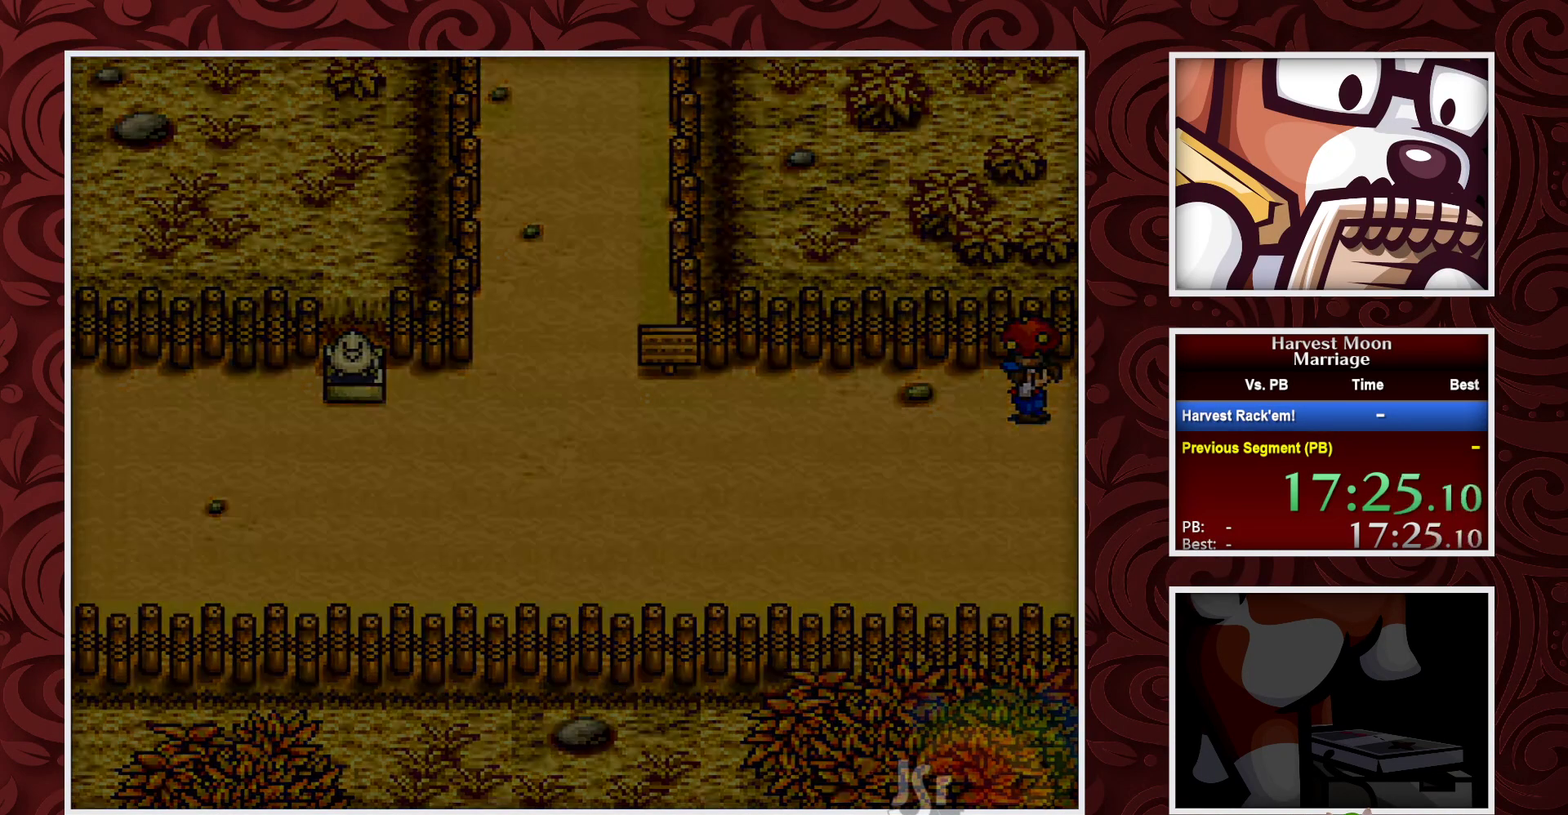
{"buttons": ["B"], "events": []}
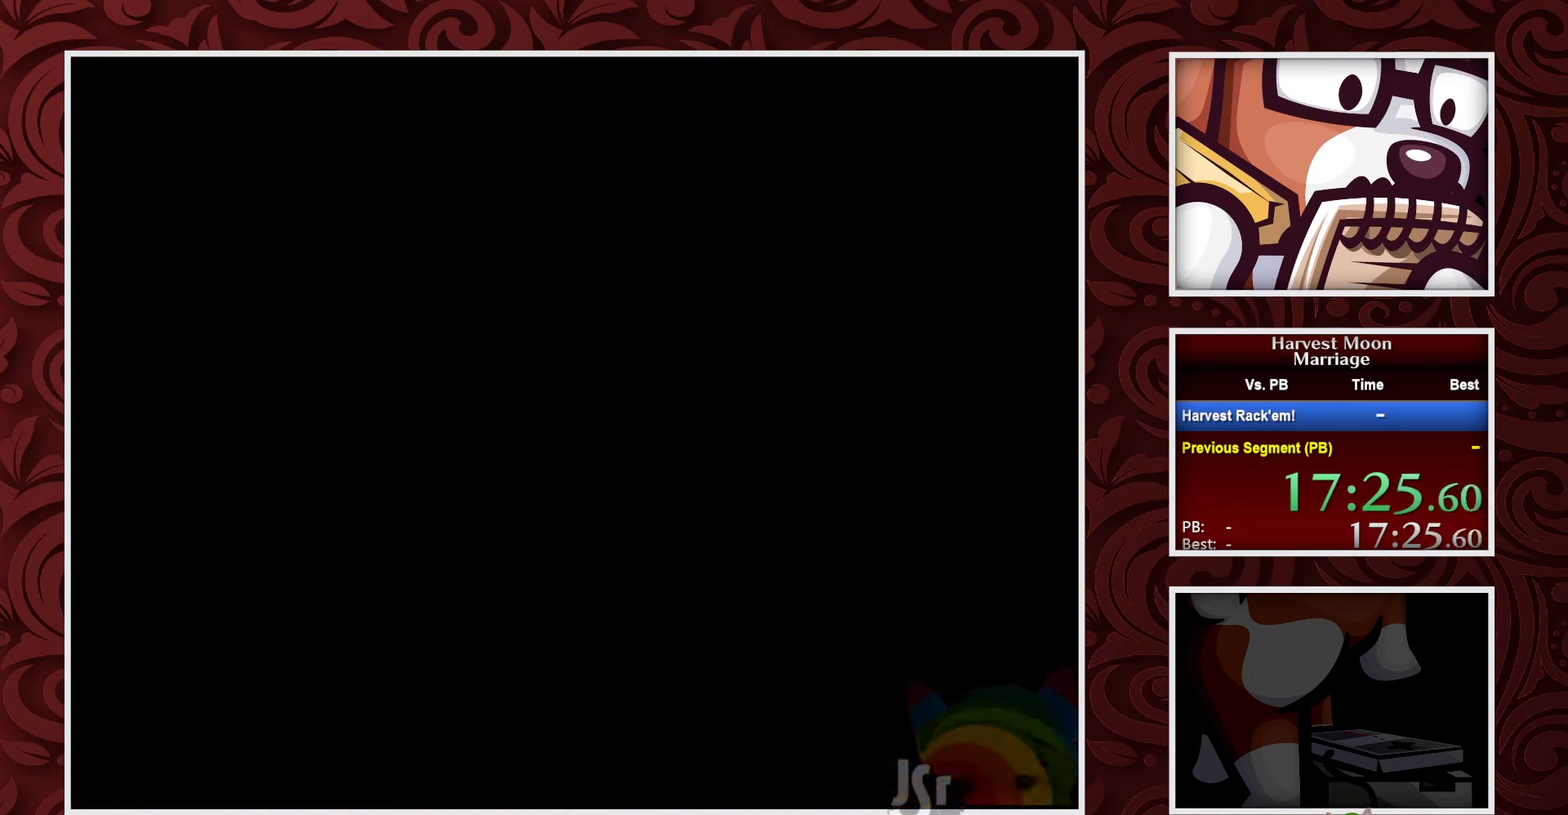
{"buttons": ["B"], "events": []}
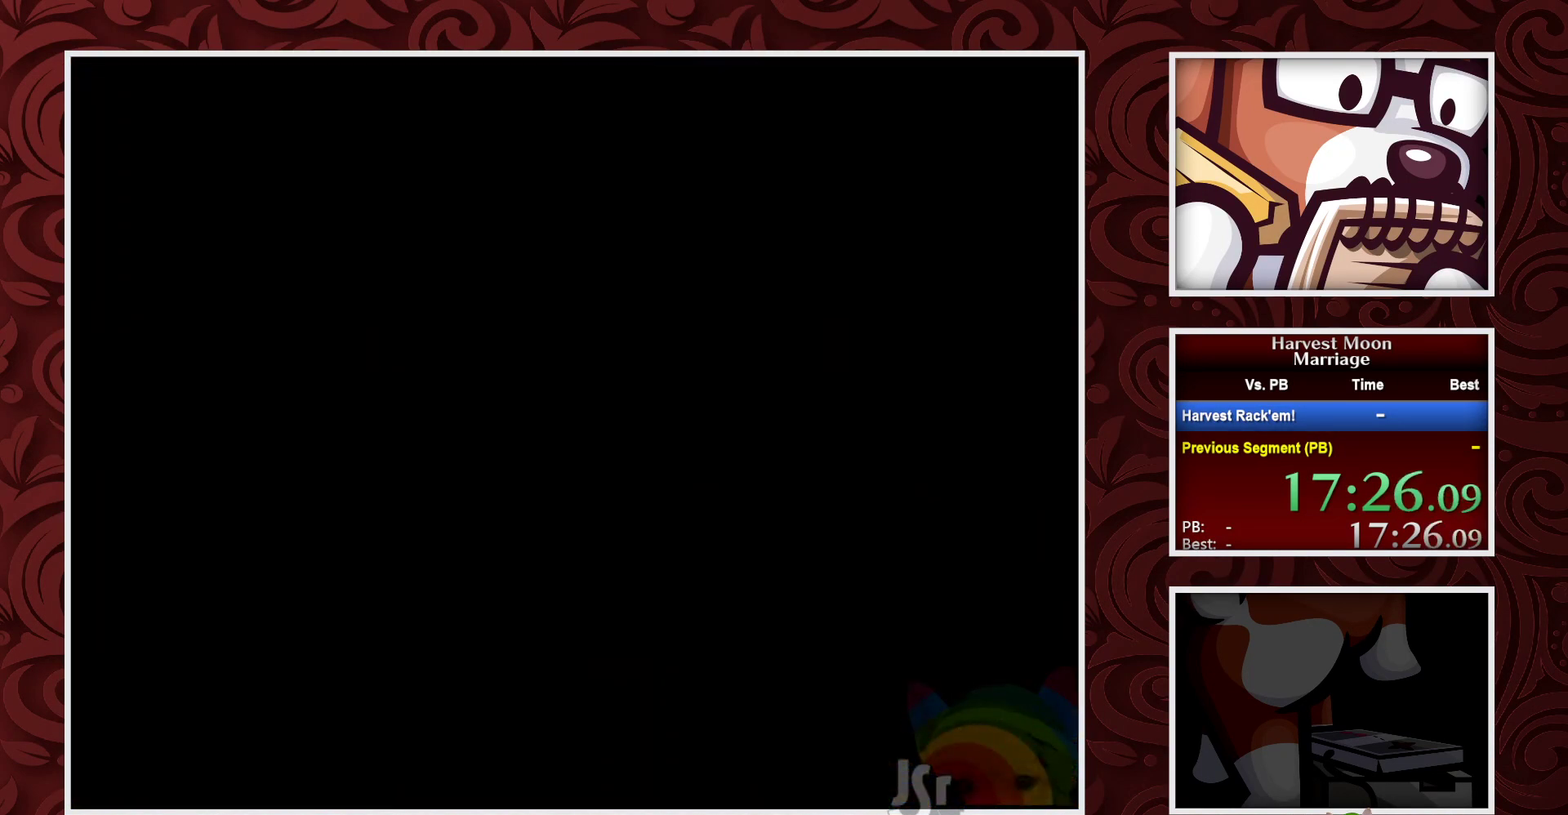
{"buttons": ["B"], "events": []}
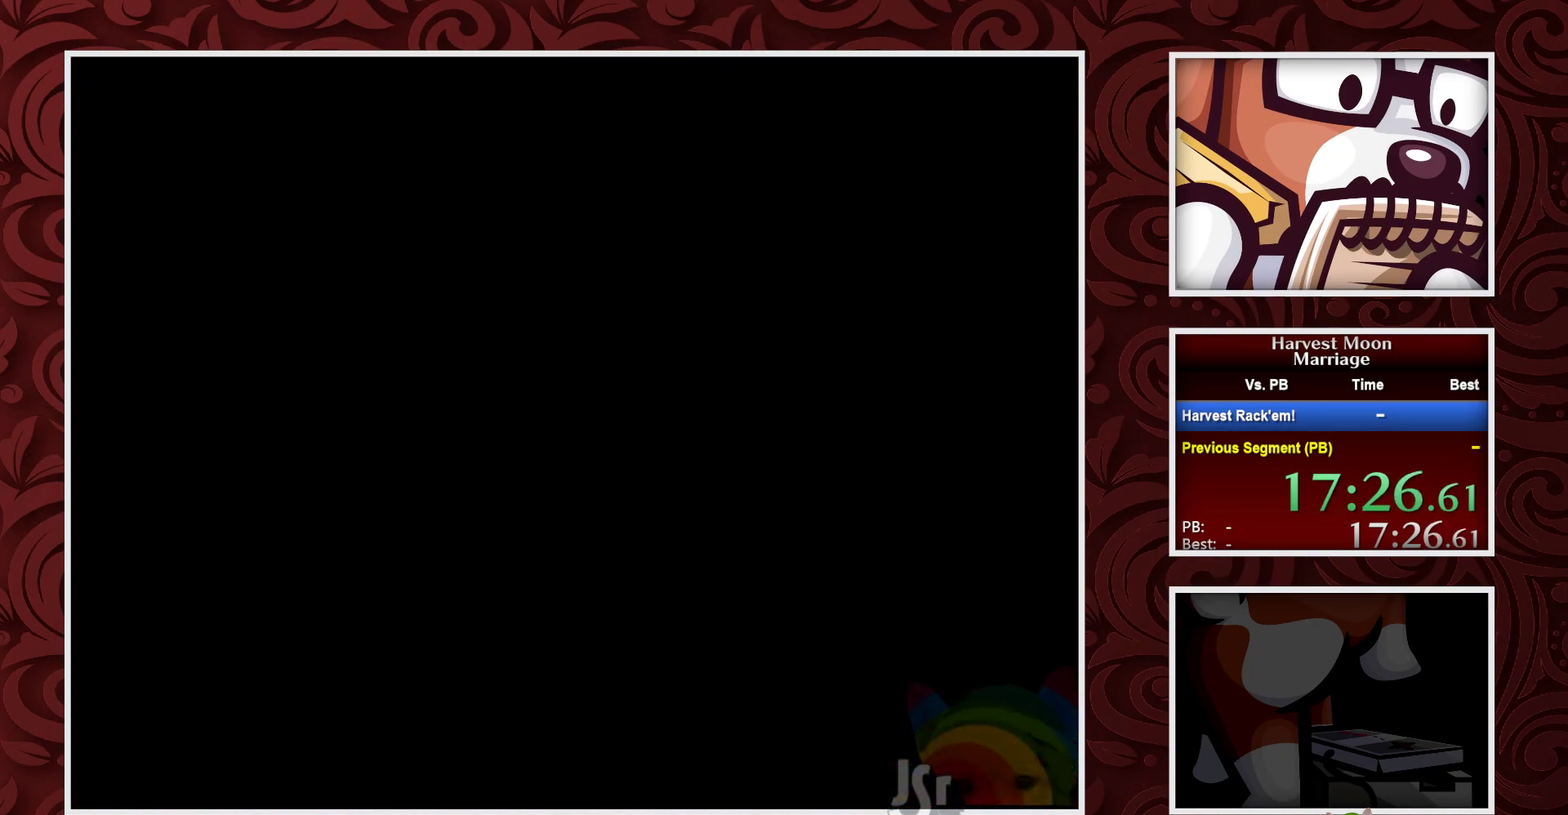
{"buttons": ["B"], "events": []}
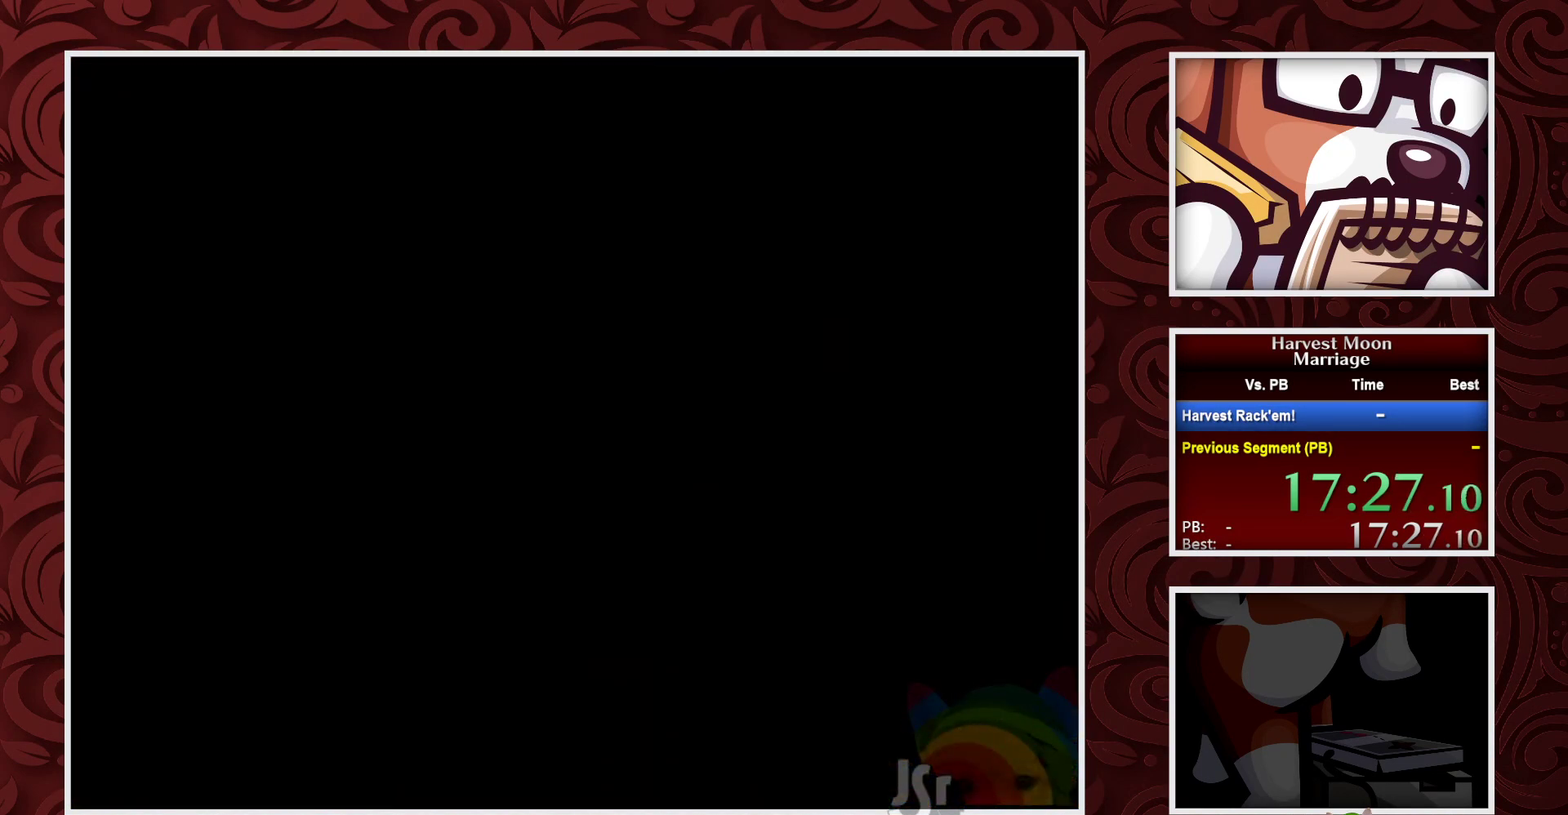
{"buttons": ["B"], "events": []}
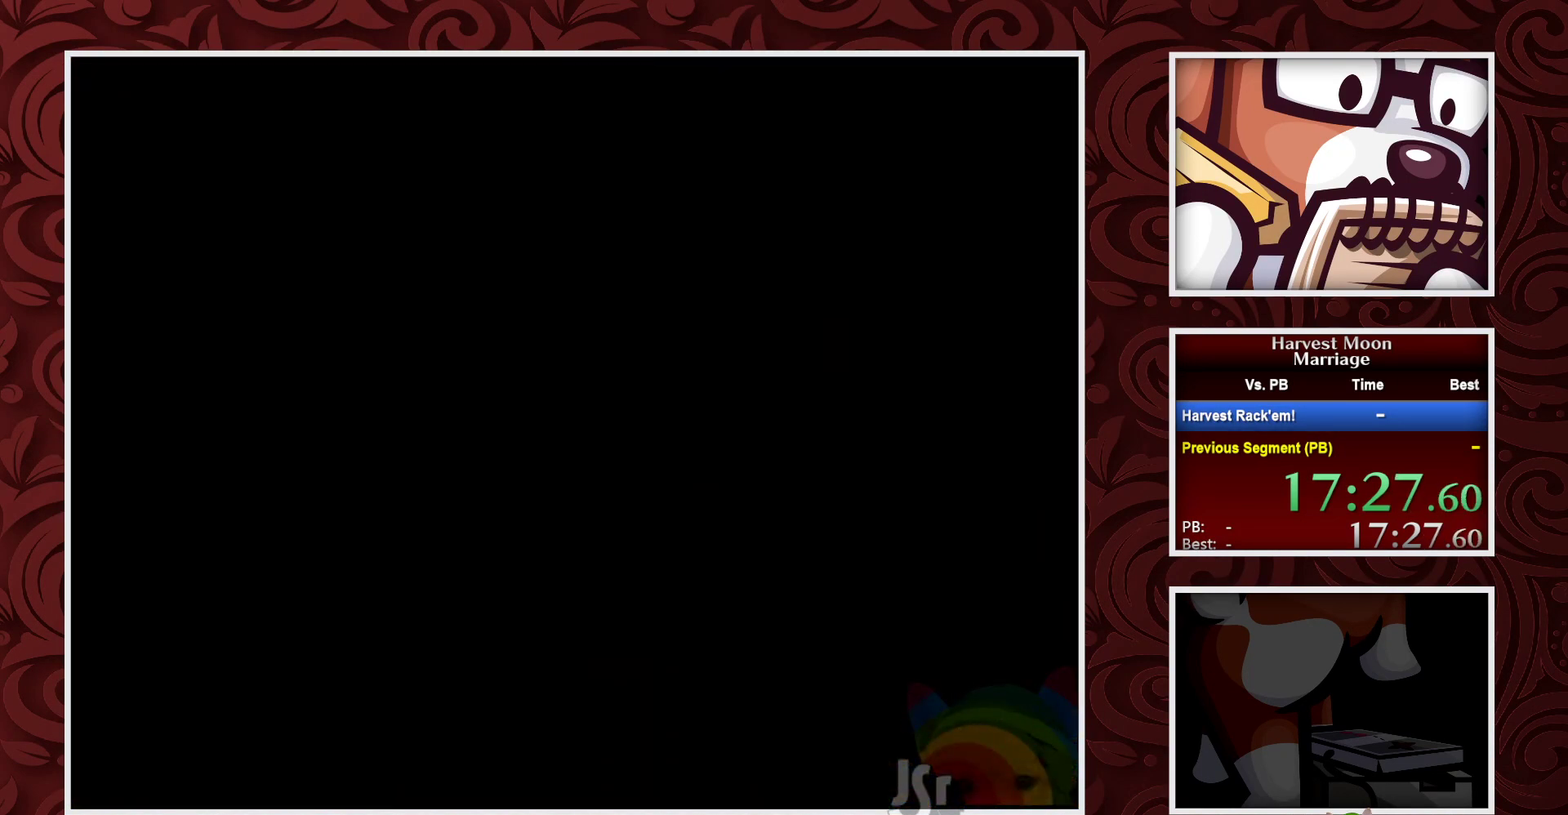
{"buttons": ["B"], "events": []}
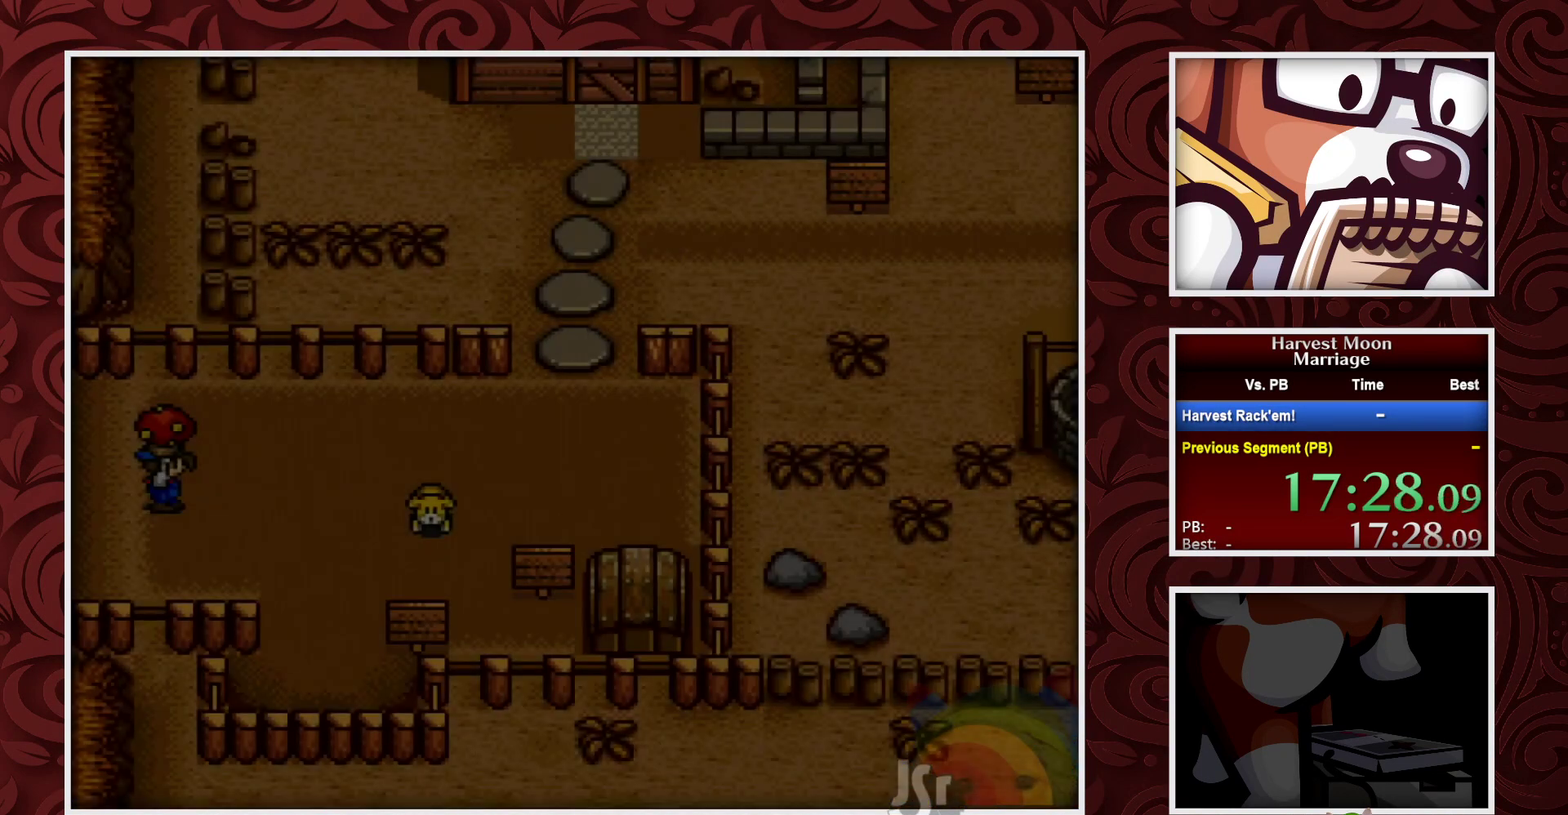
{"buttons": ["B"], "events": []}
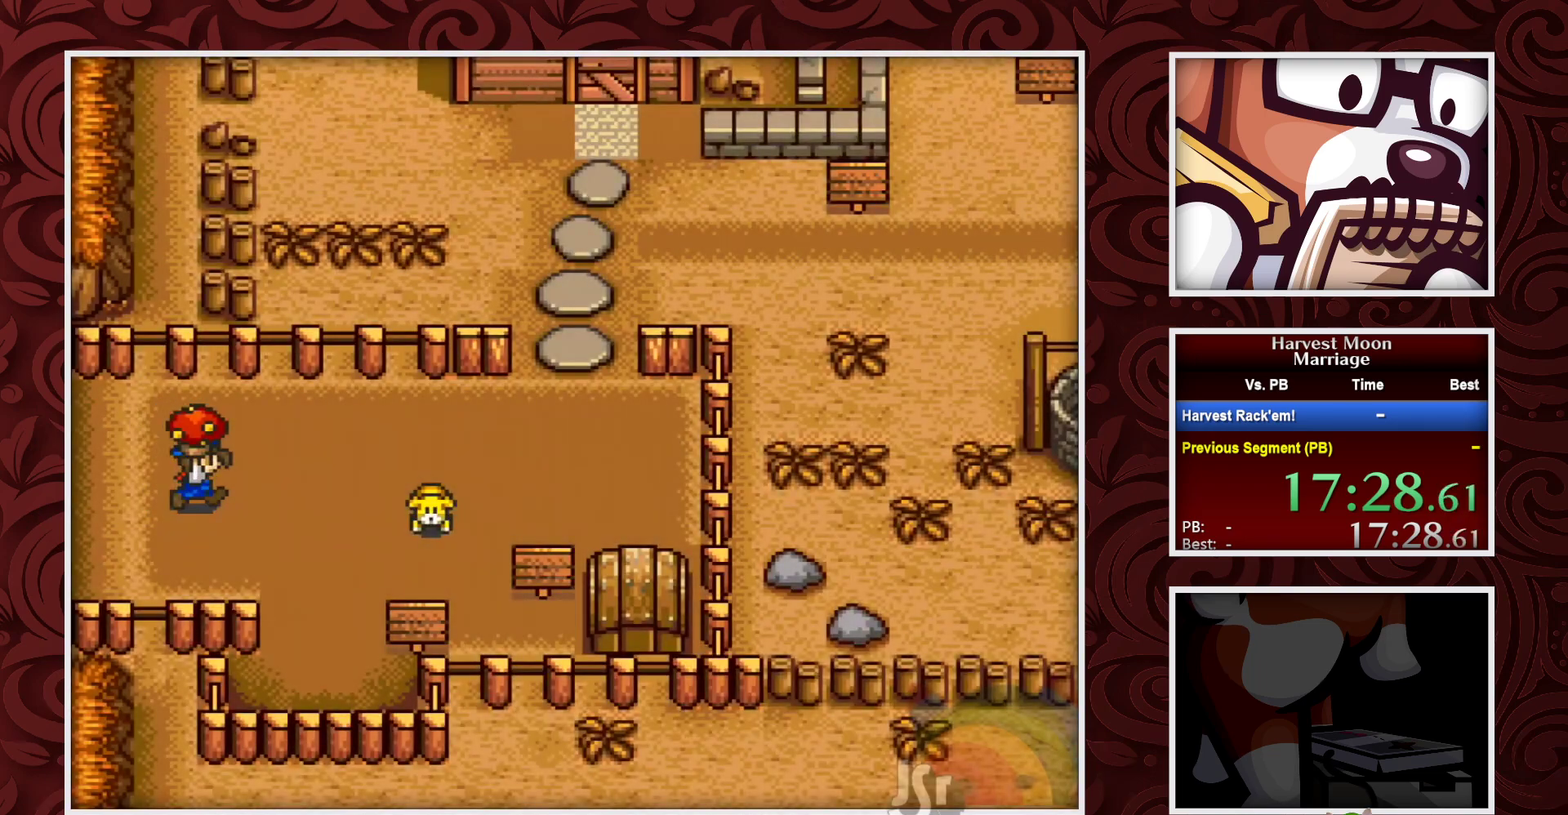
{"buttons": ["B", "DPAD_RIGHT"], "events": [[333, "DPAD_UP", "down"], [400, "DPAD_RIGHT", "down"], [467, "DPAD_UP", "up"]]}
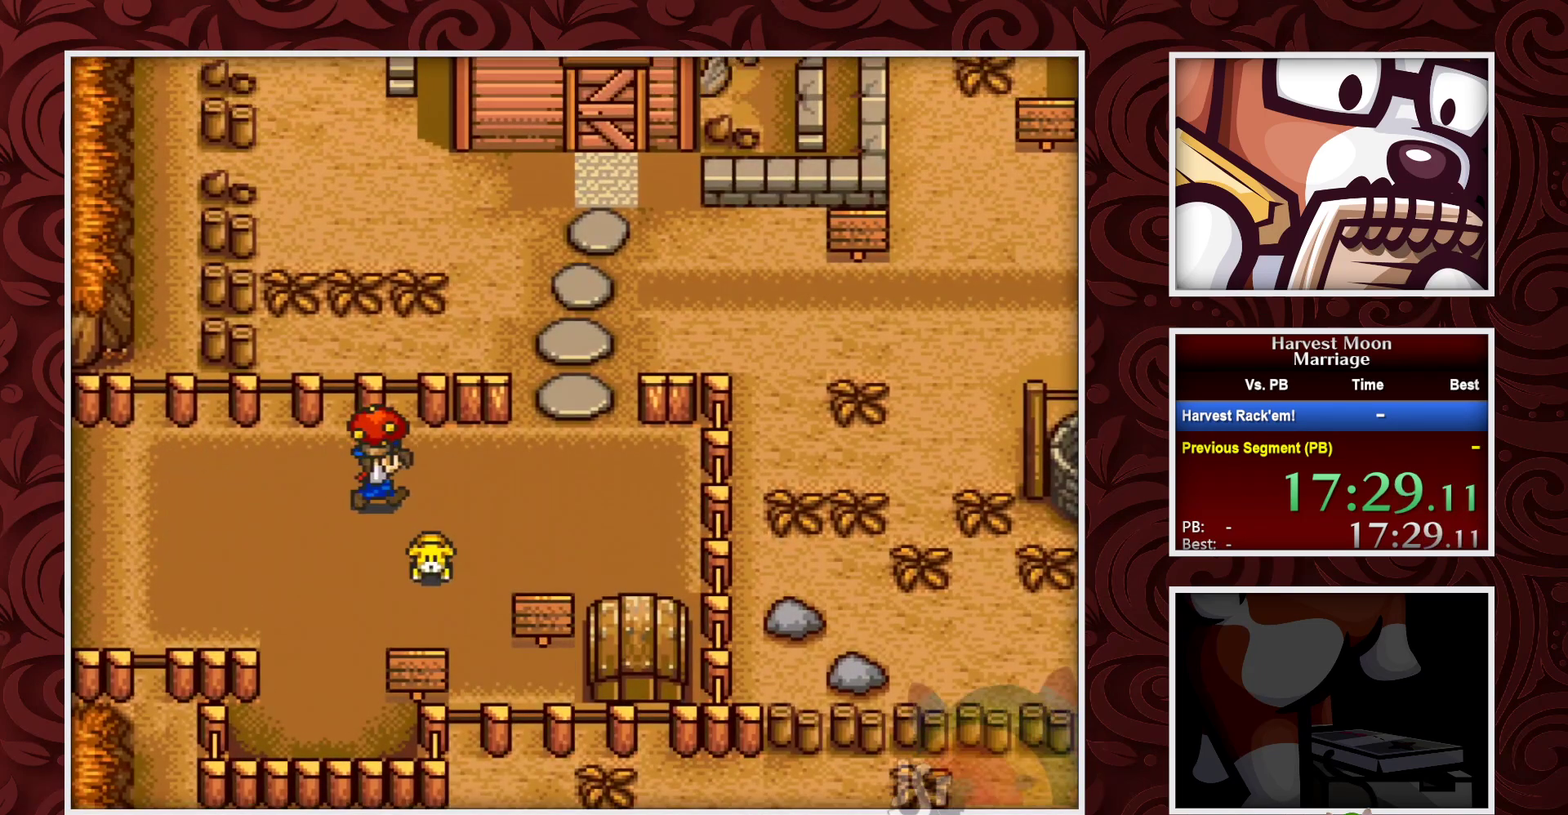
{"buttons": ["B", "DPAD_RIGHT"], "events": []}
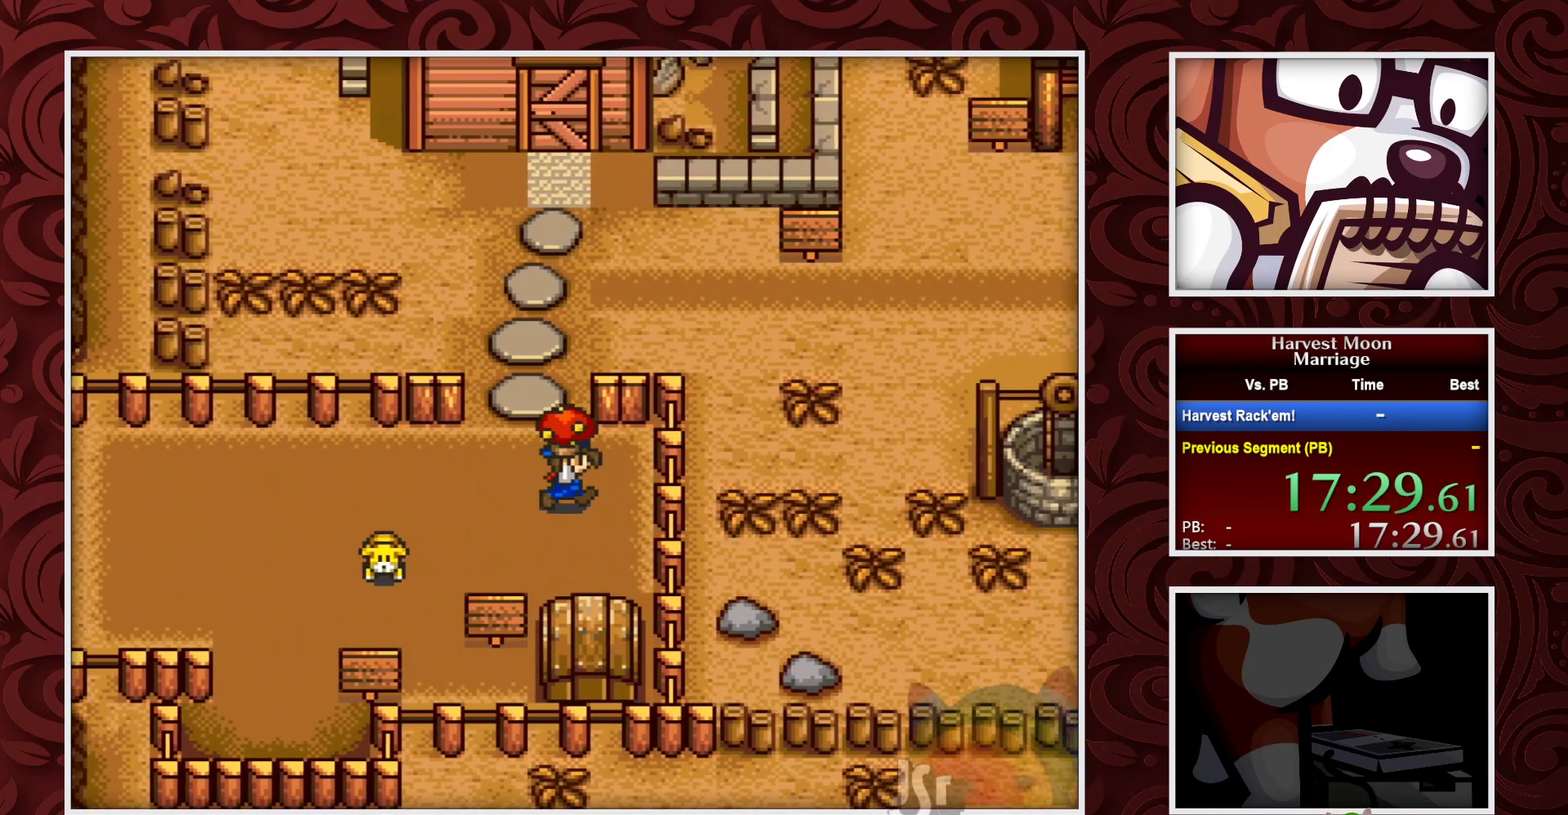
{"buttons": ["B", "DPAD_LEFT"], "events": [[50, "DPAD_DOWN", "down"], [67, "DPAD_RIGHT", "up"], [217, "A", "down"], [217, "B", "up"], [283, "DPAD_DOWN", "up"], [367, "B", "down"], [383, "DPAD_LEFT", "down"], [417, "A", "up"]]}
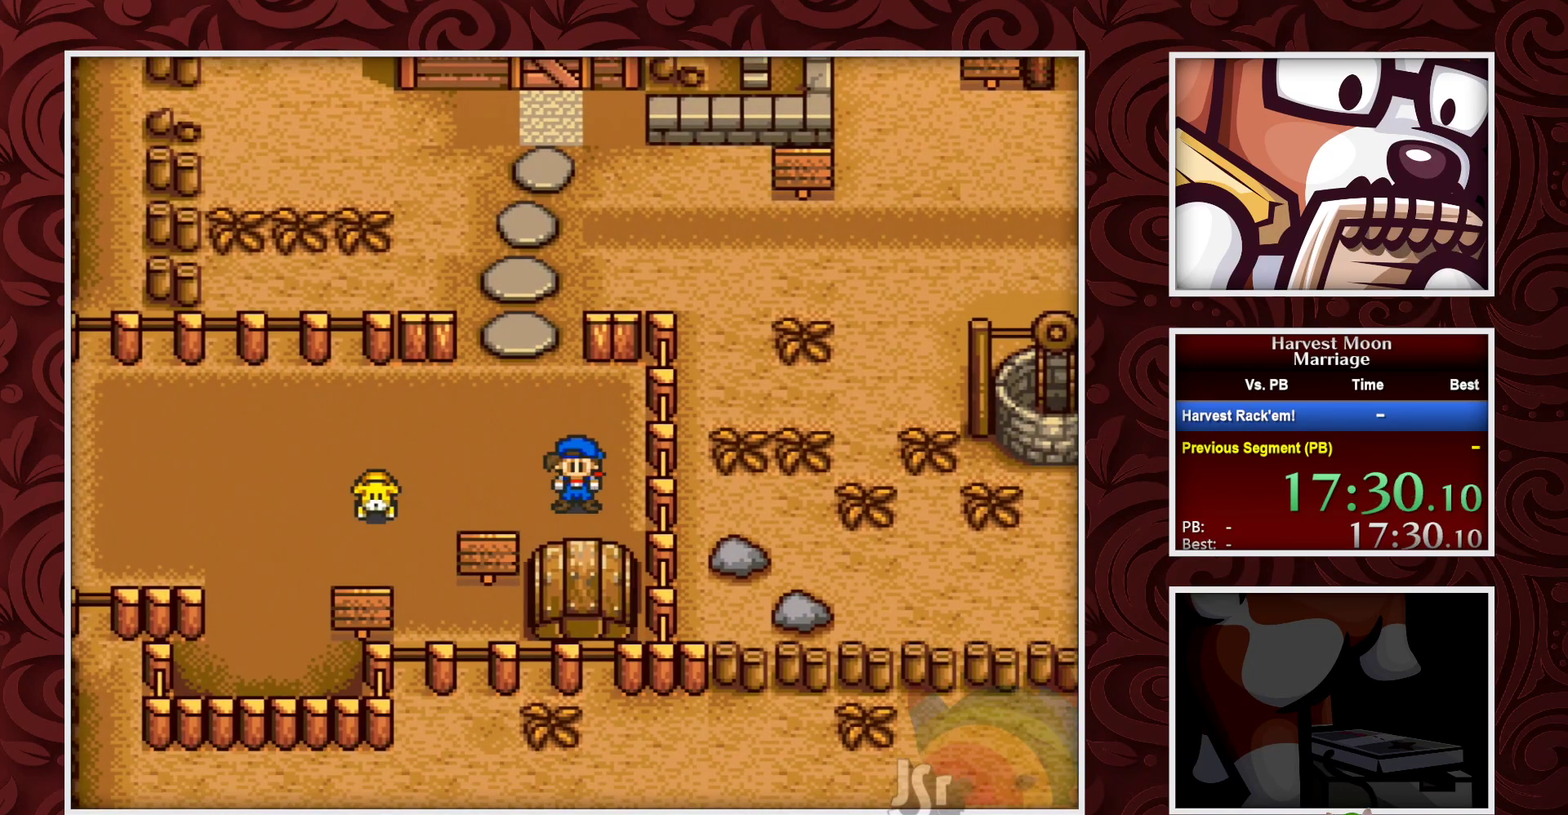
{"buttons": ["B", "DPAD_LEFT"], "events": []}
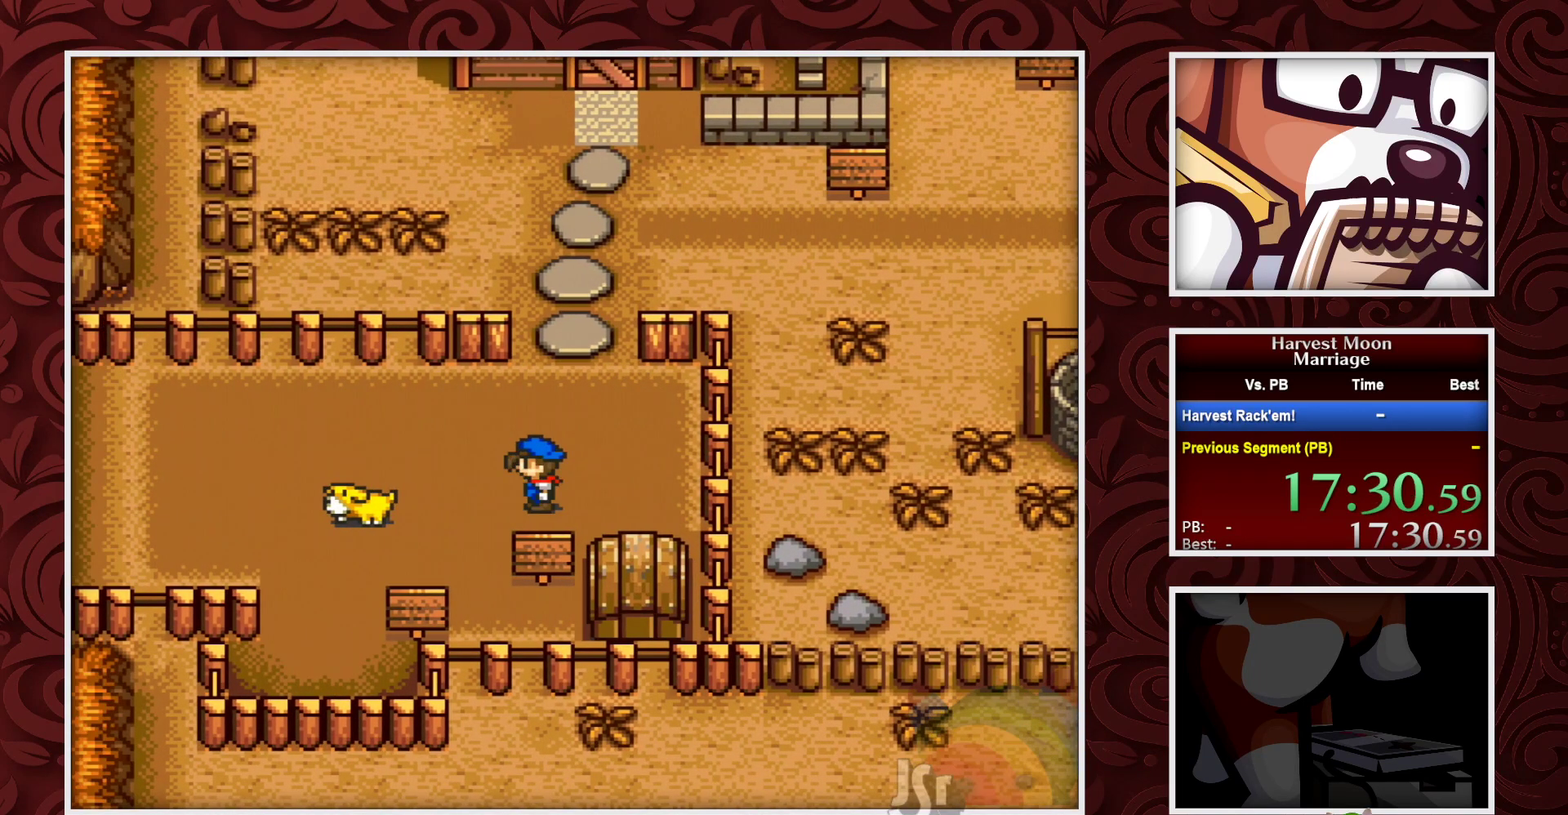
{"buttons": ["B"], "events": [[333, "A", "down"], [400, "DPAD_LEFT", "up"], [500, "A", "up"]]}
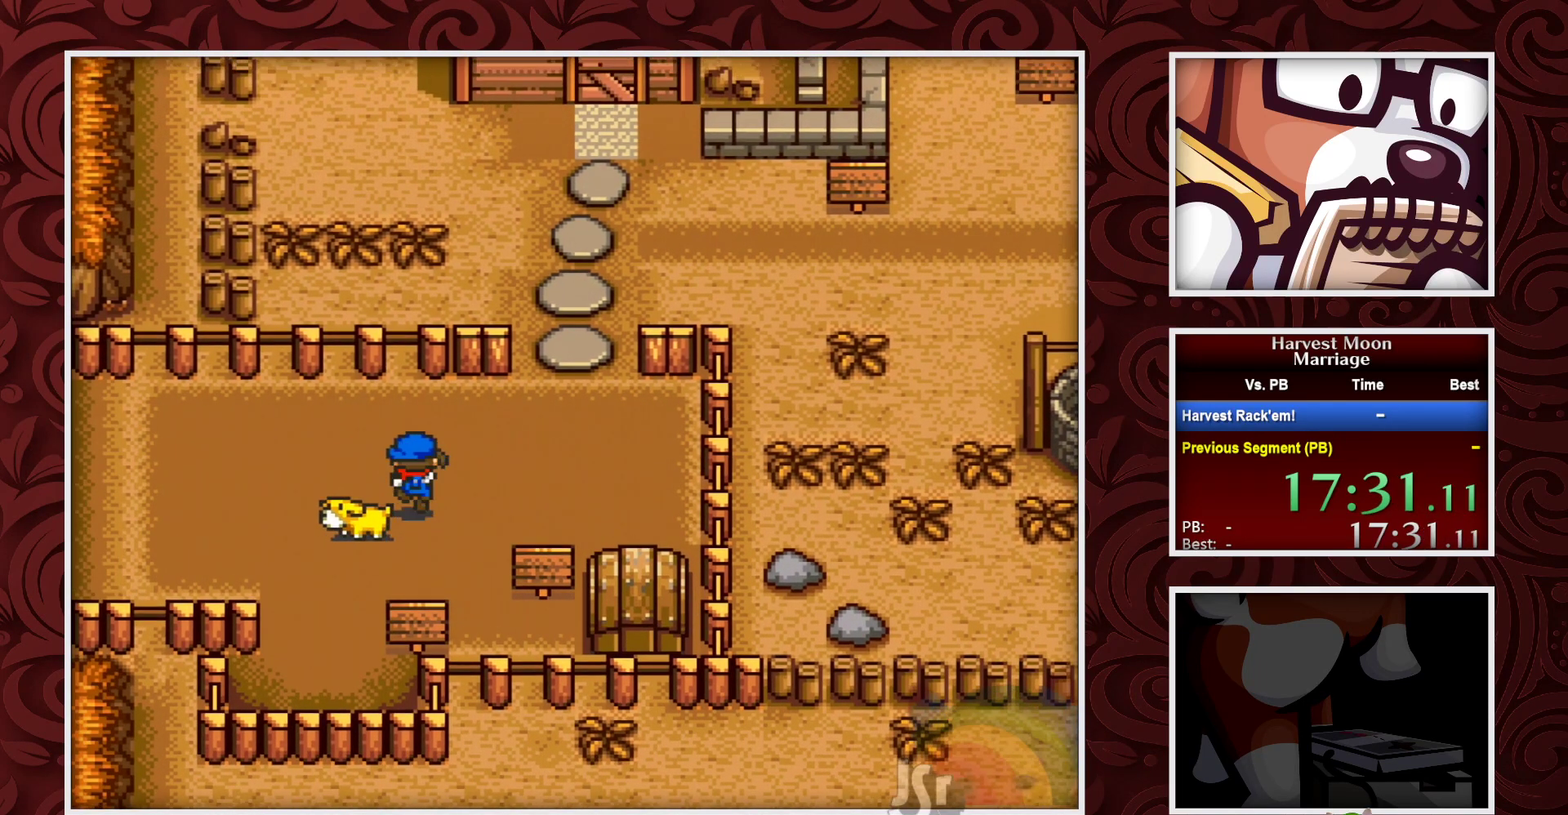
{"buttons": ["B", "DPAD_DOWN"], "events": [[17, "DPAD_UP", "down"], [83, "DPAD_UP", "up"], [117, "DPAD_DOWN", "down"], [283, "A", "down"], [300, "DPAD_LEFT", "down"], [350, "DPAD_DOWN", "up"], [450, "A", "up"], [450, "DPAD_DOWN", "down"], [483, "DPAD_LEFT", "up"]]}
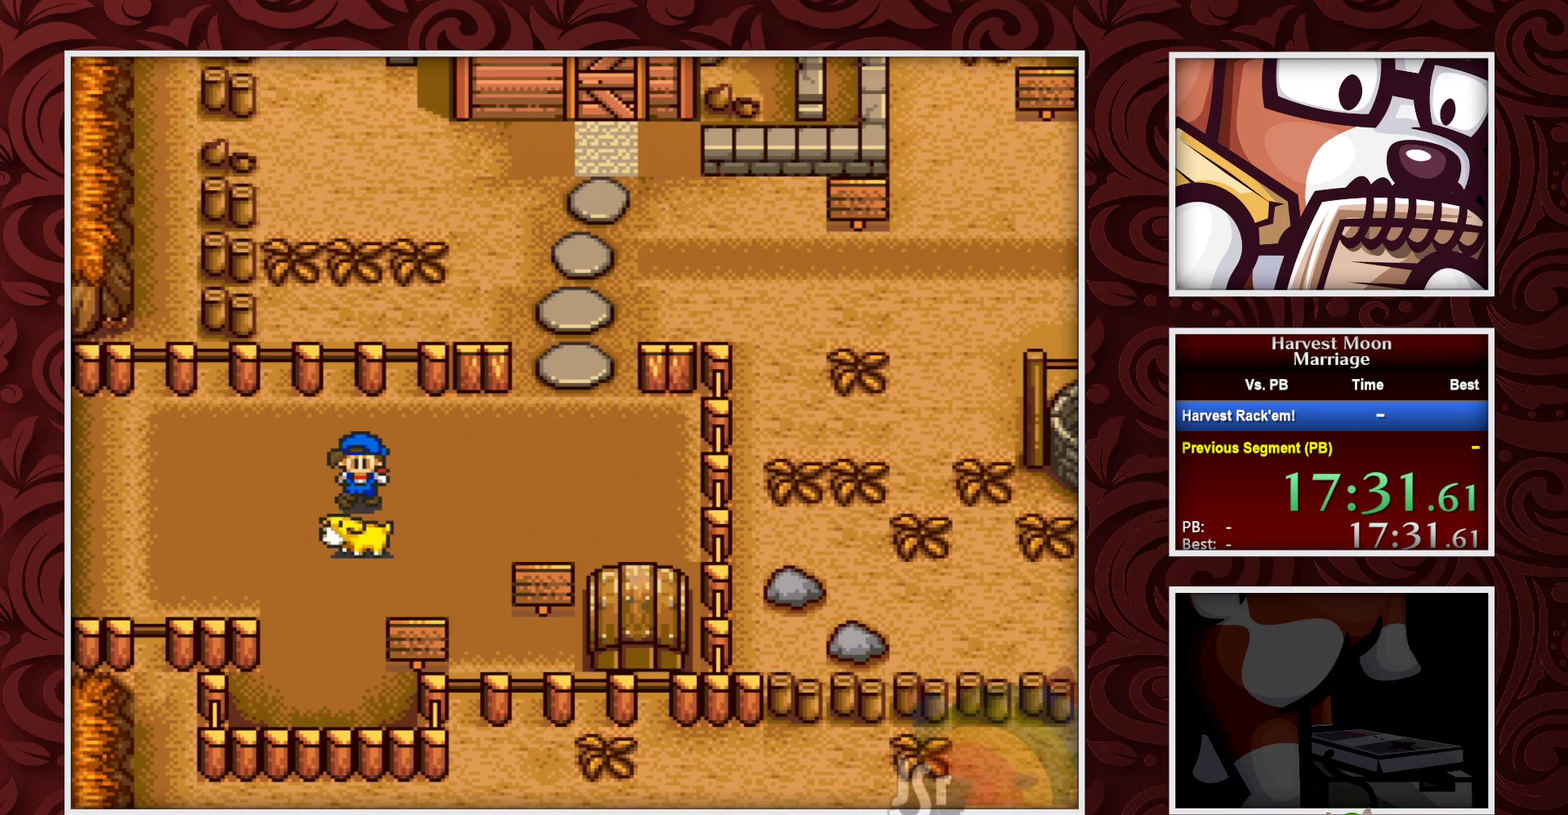
{"buttons": ["DPAD_UP", "DPAD_RIGHT"], "events": [[17, "B", "up"], [100, "A", "down"], [283, "A", "up"], [350, "DPAD_DOWN", "up"], [350, "DPAD_RIGHT", "down"], [467, "DPAD_UP", "down"]]}
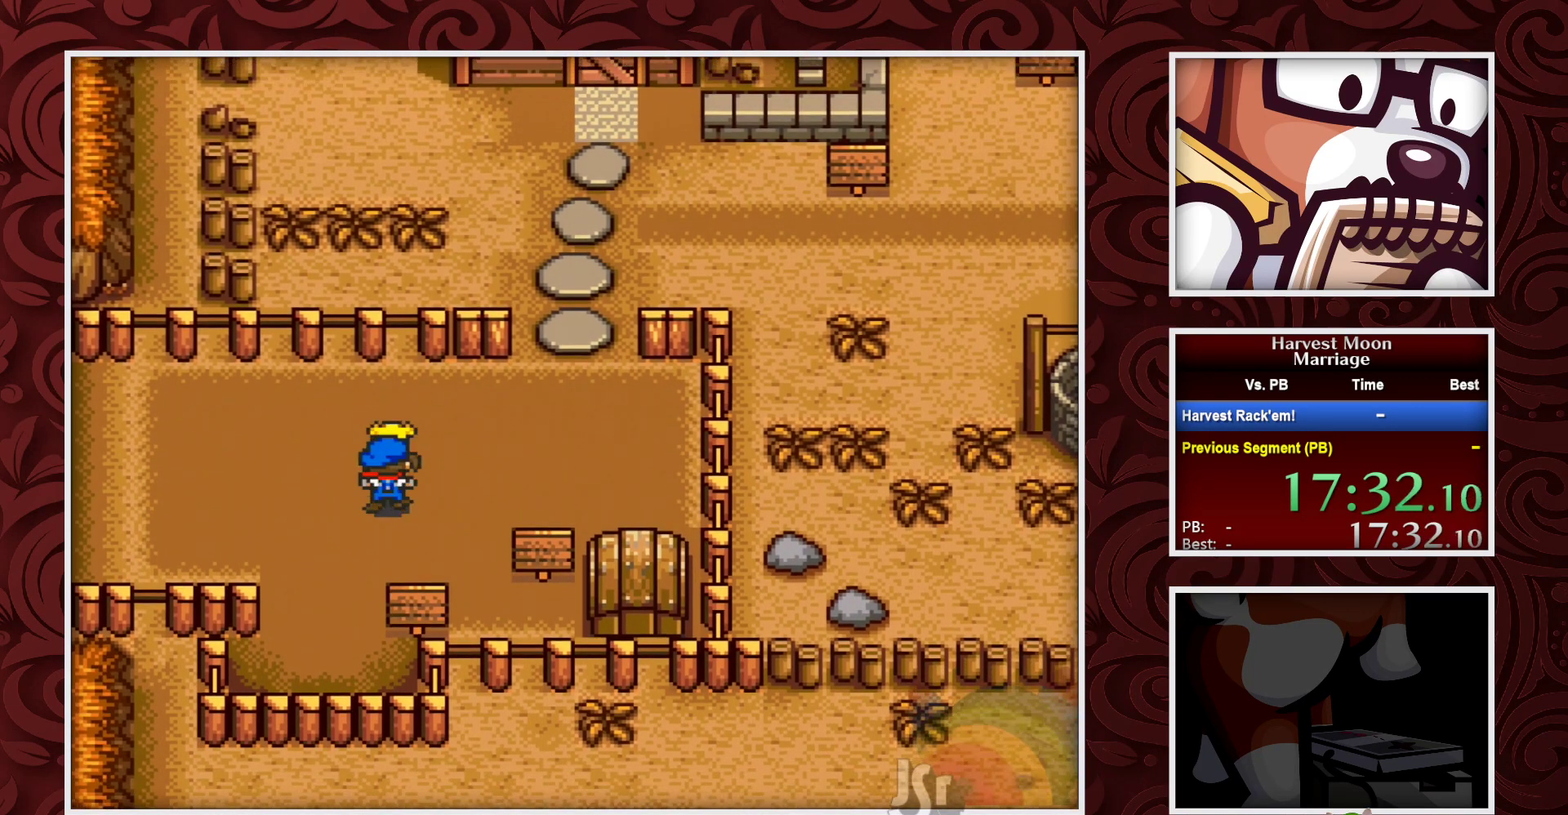
{"buttons": ["DPAD_UP", "DPAD_RIGHT"], "events": [[167, "DPAD_RIGHT", "up"], [433, "DPAD_RIGHT", "down"]]}
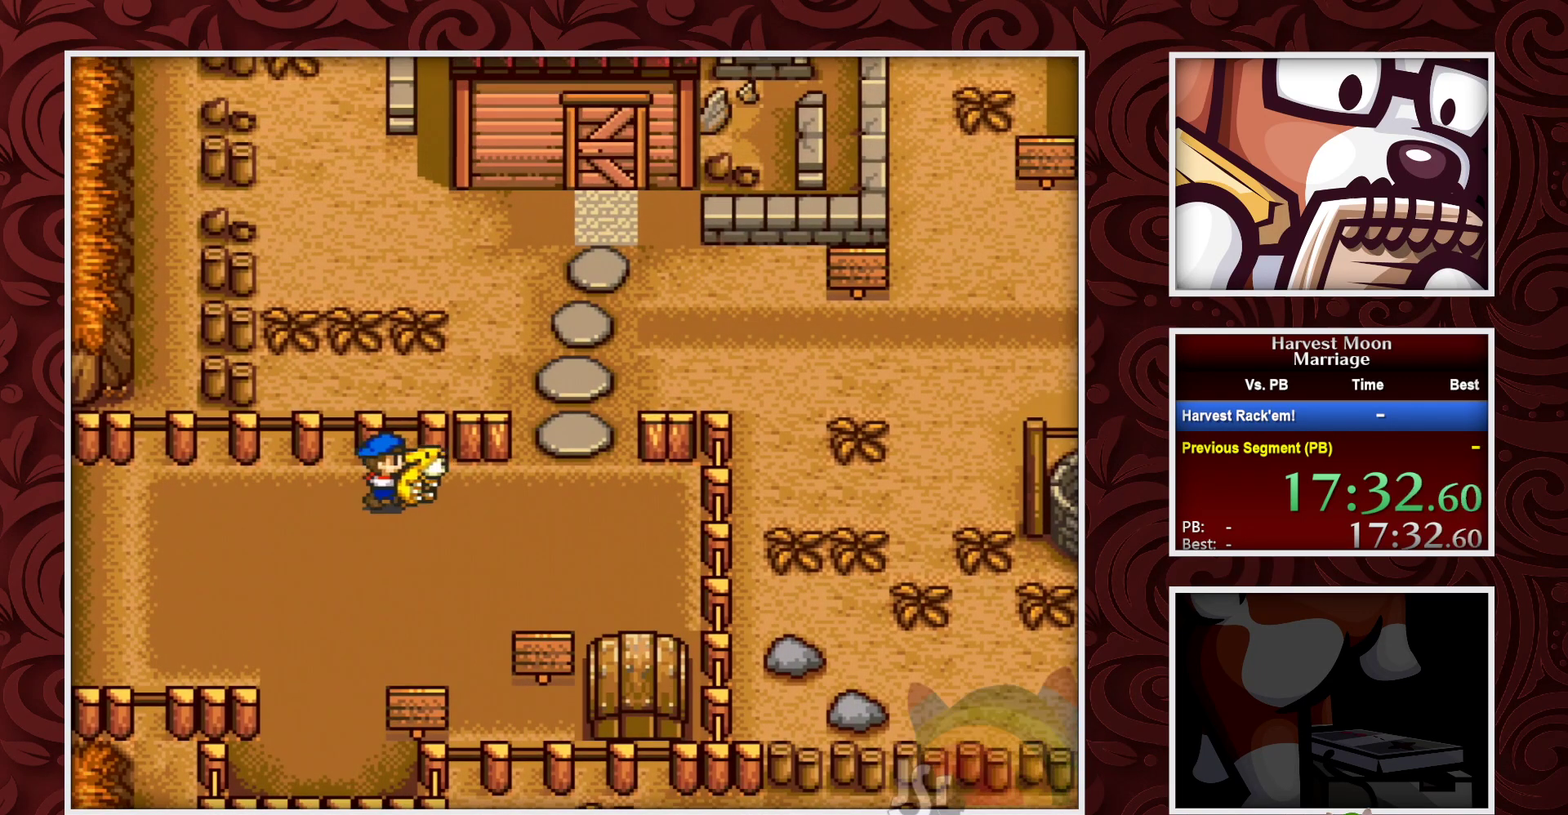
{"buttons": ["DPAD_RIGHT"], "events": [[33, "DPAD_UP", "up"]]}
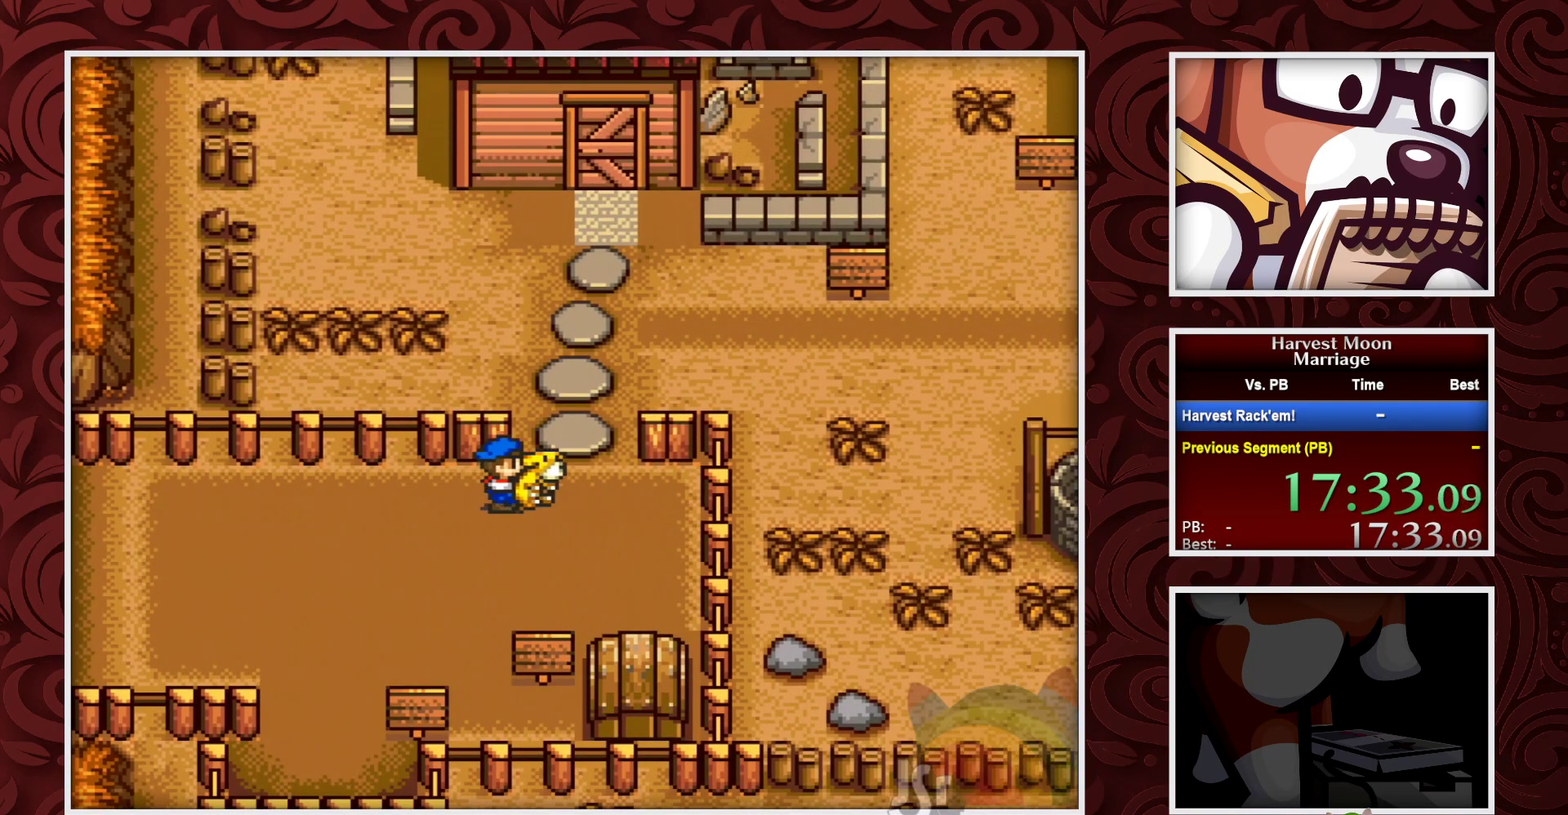
{"buttons": ["DPAD_UP"], "events": [[117, "DPAD_UP", "down"], [200, "DPAD_RIGHT", "up"]]}
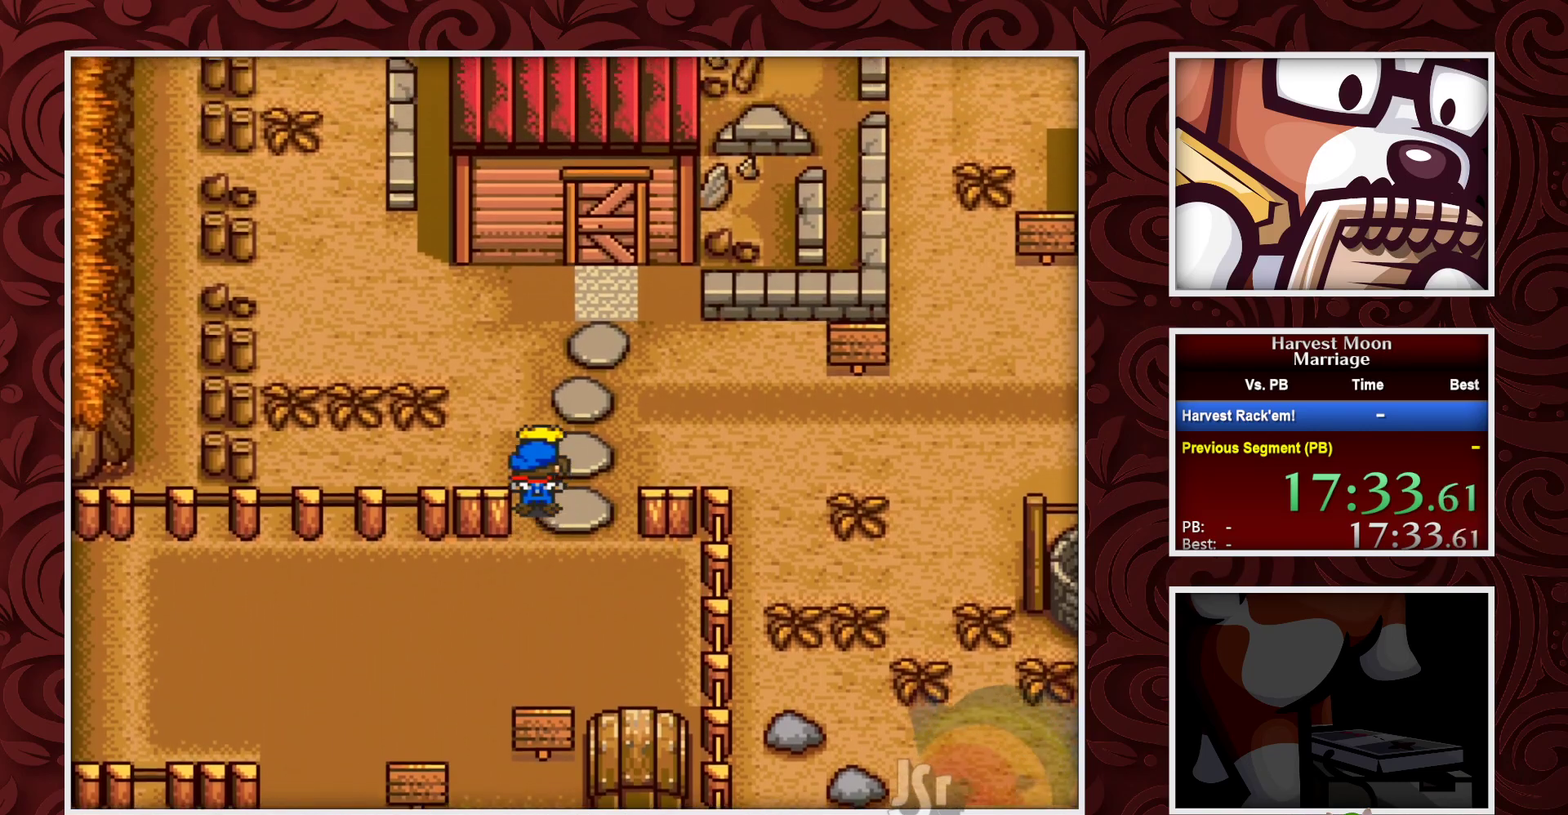
{"buttons": ["DPAD_LEFT"], "events": [[167, "DPAD_LEFT", "down"], [183, "DPAD_UP", "up"]]}
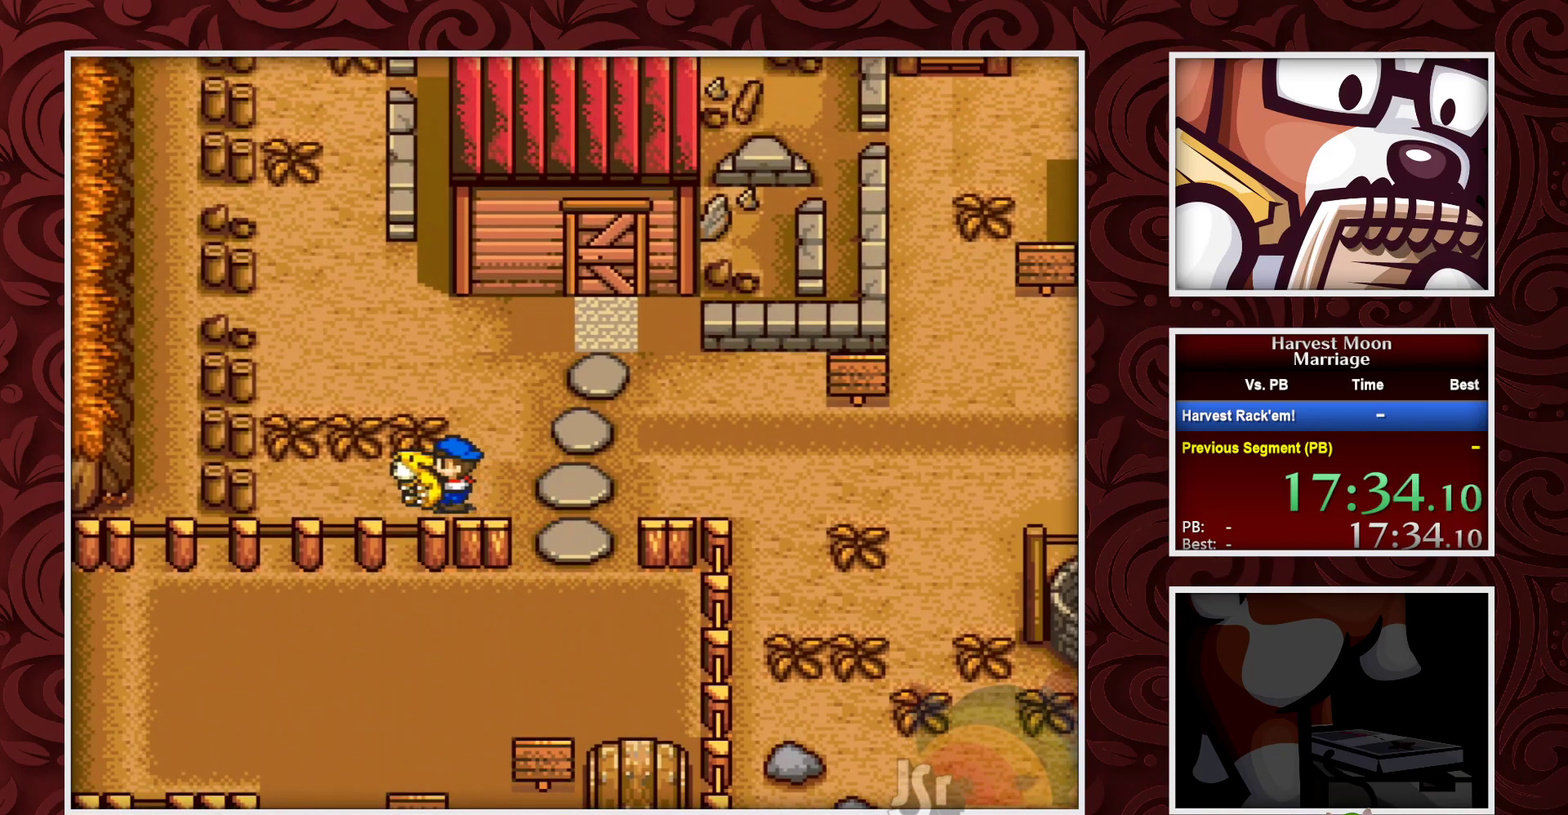
{"buttons": ["B", "DPAD_RIGHT"], "events": [[67, "A", "down"], [167, "DPAD_LEFT", "up"], [233, "A", "up"], [233, "DPAD_RIGHT", "down"], [333, "B", "down"]]}
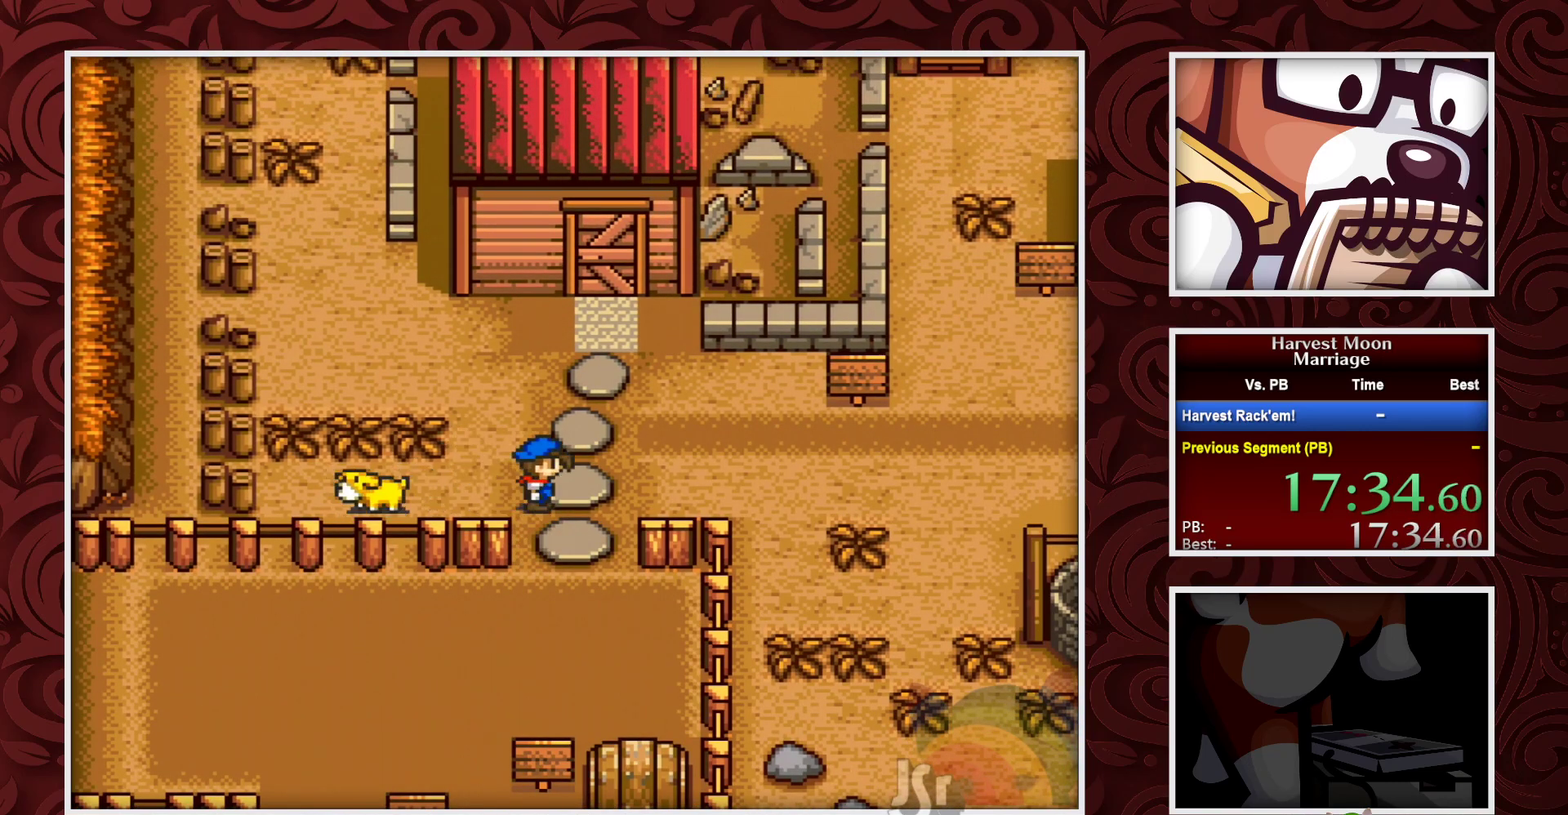
{"buttons": ["B", "DPAD_LEFT"], "events": [[100, "DPAD_DOWN", "down"], [100, "DPAD_RIGHT", "up"], [367, "DPAD_DOWN", "up"], [367, "DPAD_LEFT", "down"]]}
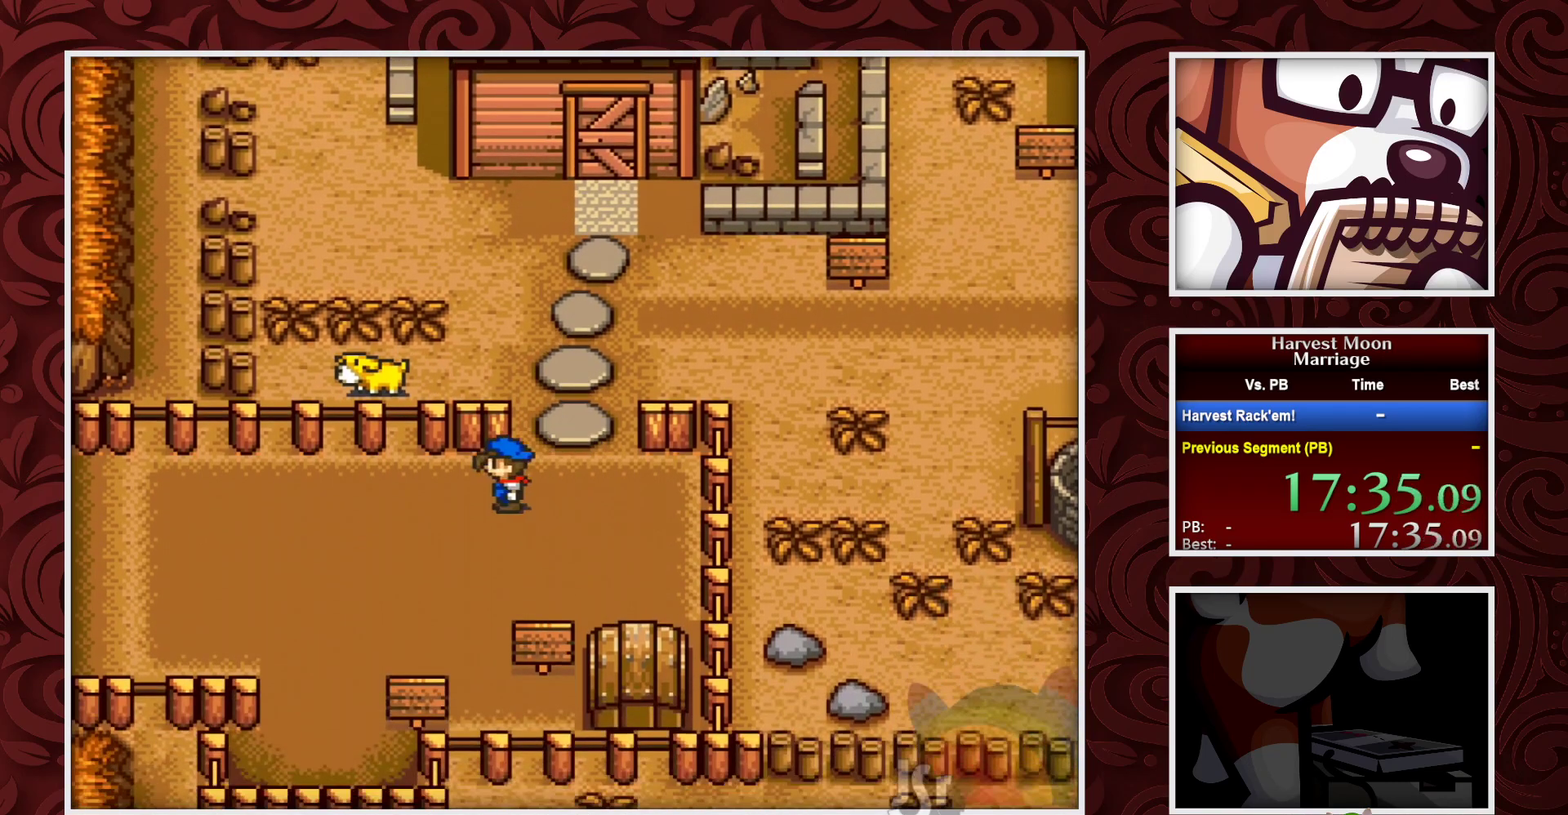
{"buttons": ["B"], "events": [[233, "DPAD_LEFT", "up"]]}
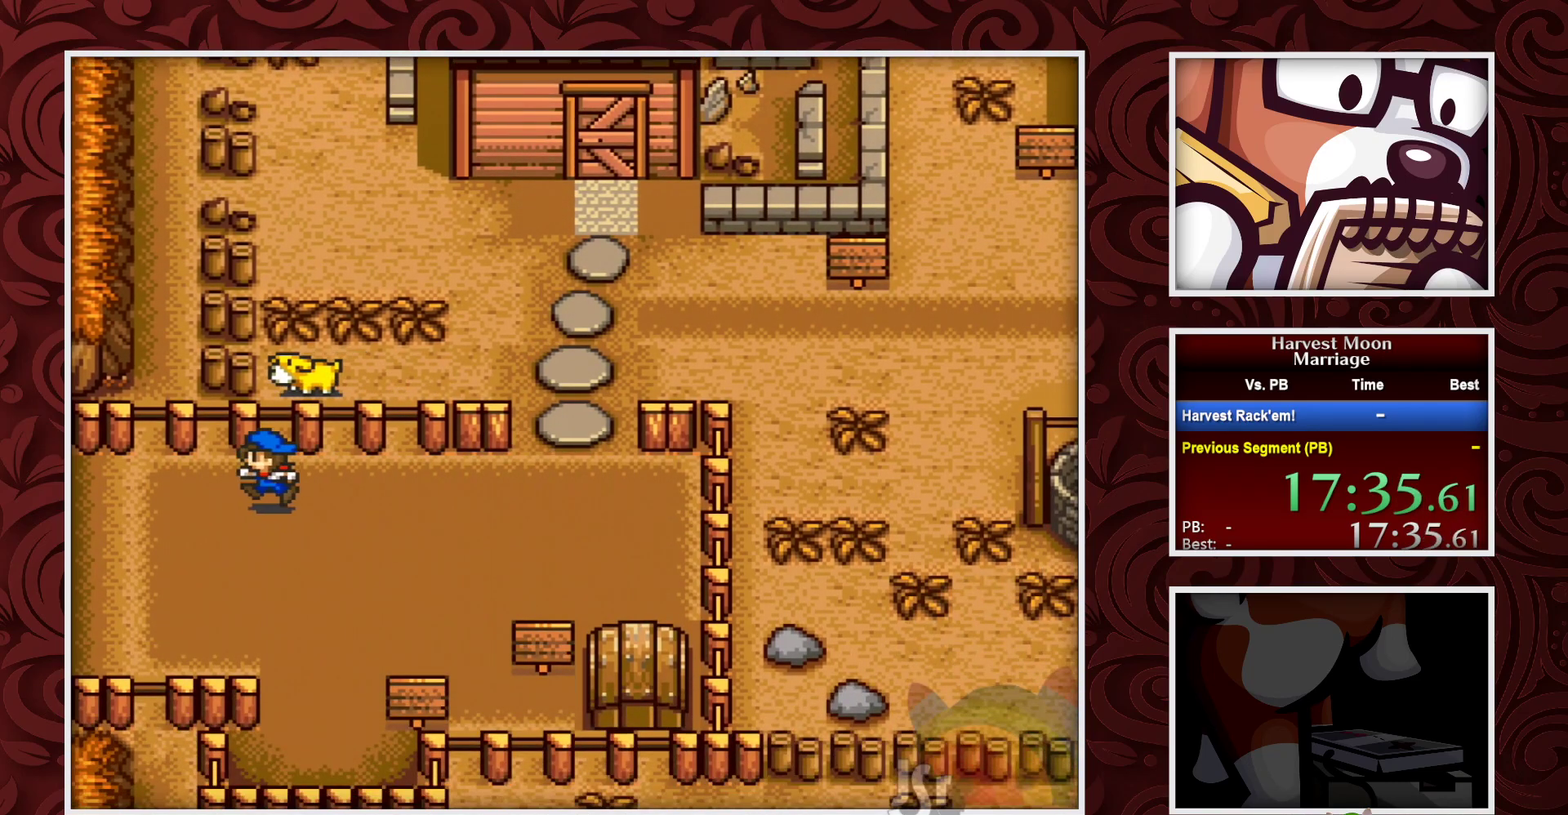
{"buttons": ["B"], "events": []}
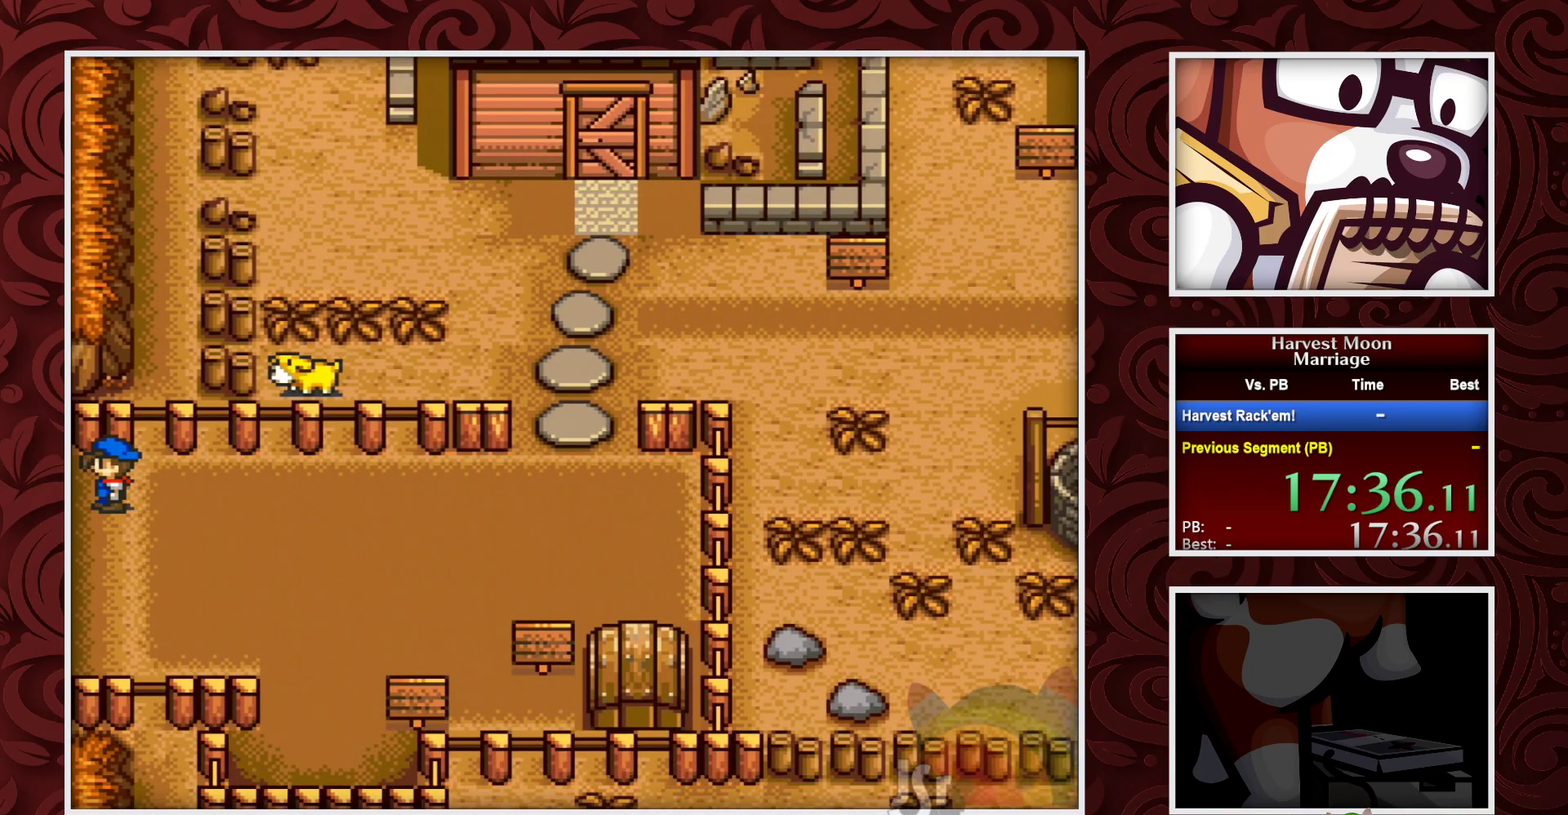
{"buttons": ["B"], "events": []}
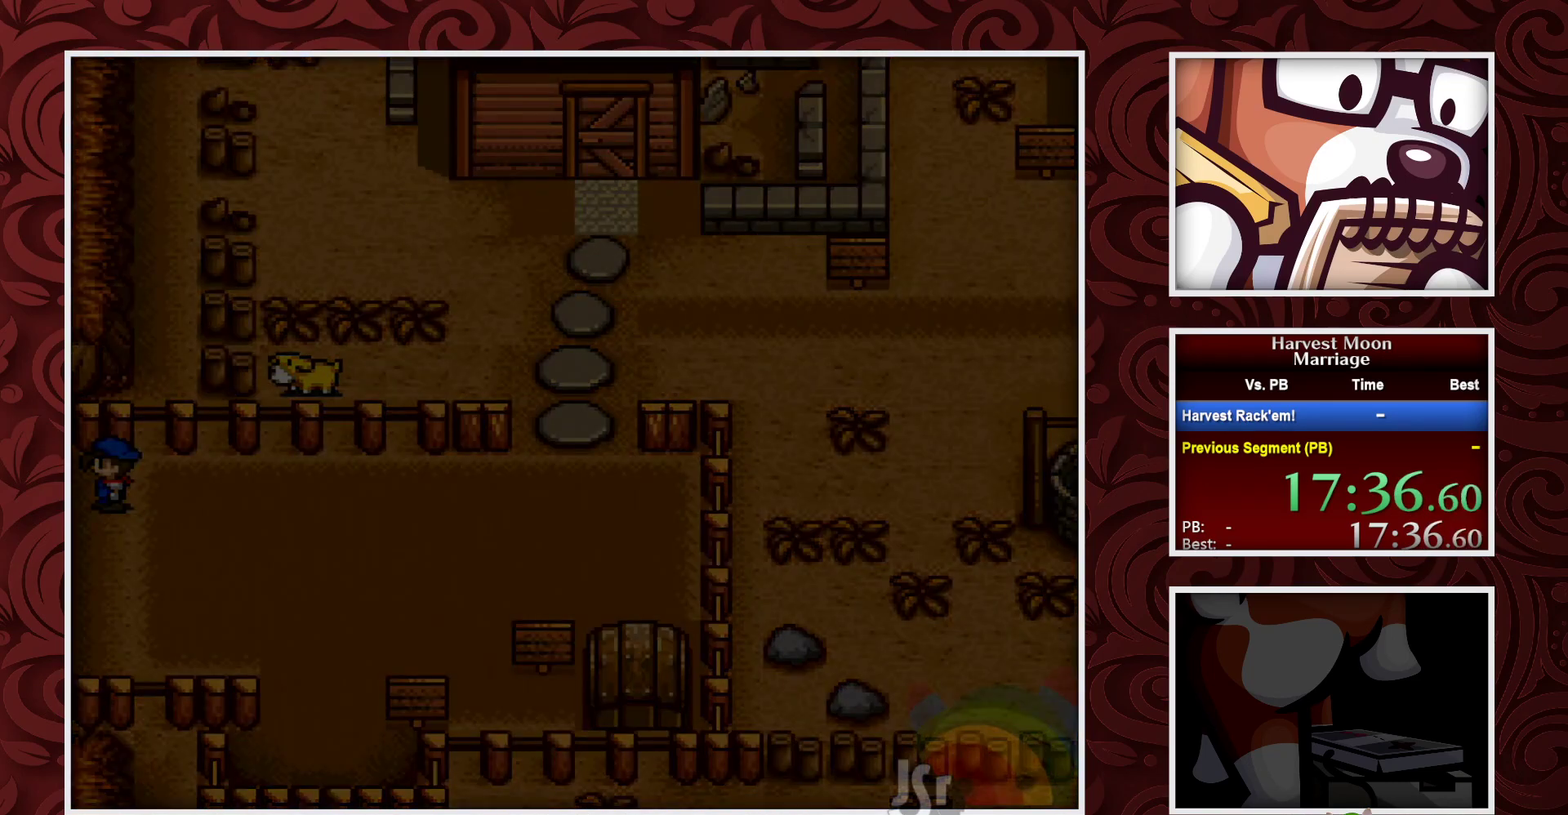
{"buttons": ["B"], "events": []}
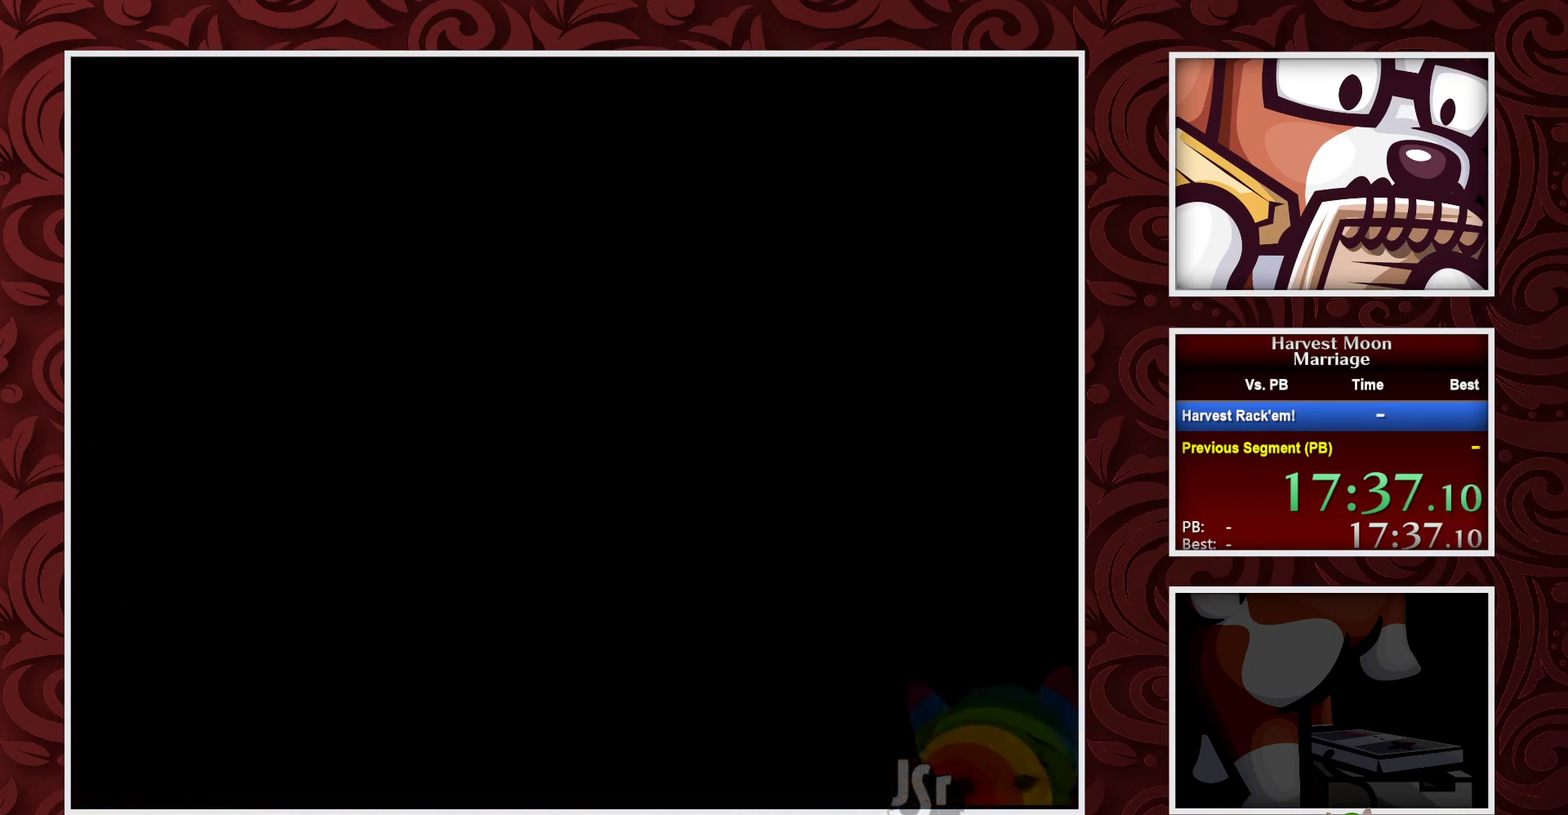
{"buttons": ["B"], "events": []}
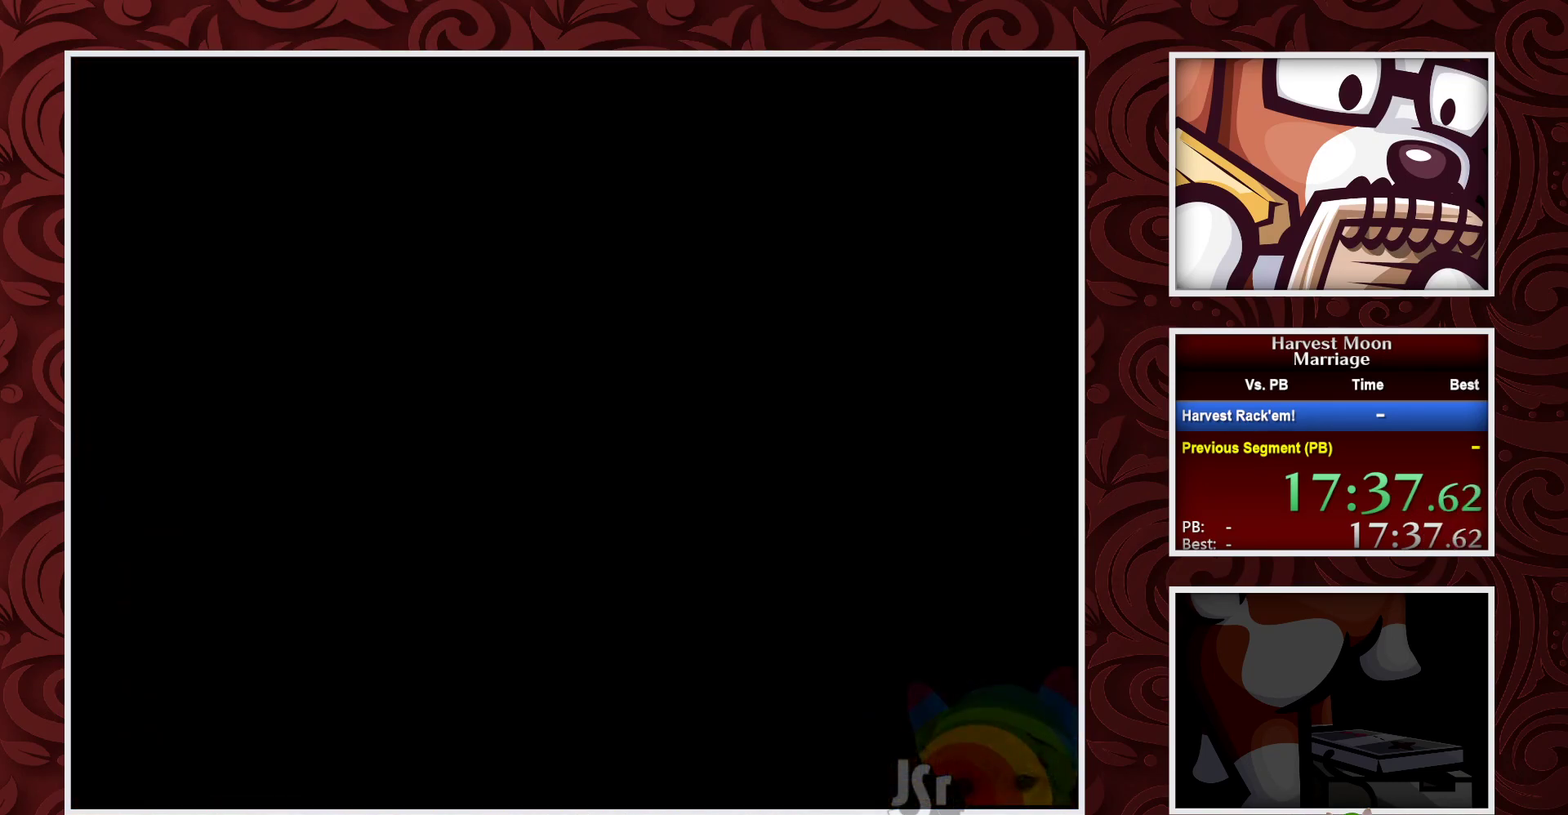
{"buttons": ["B"], "events": []}